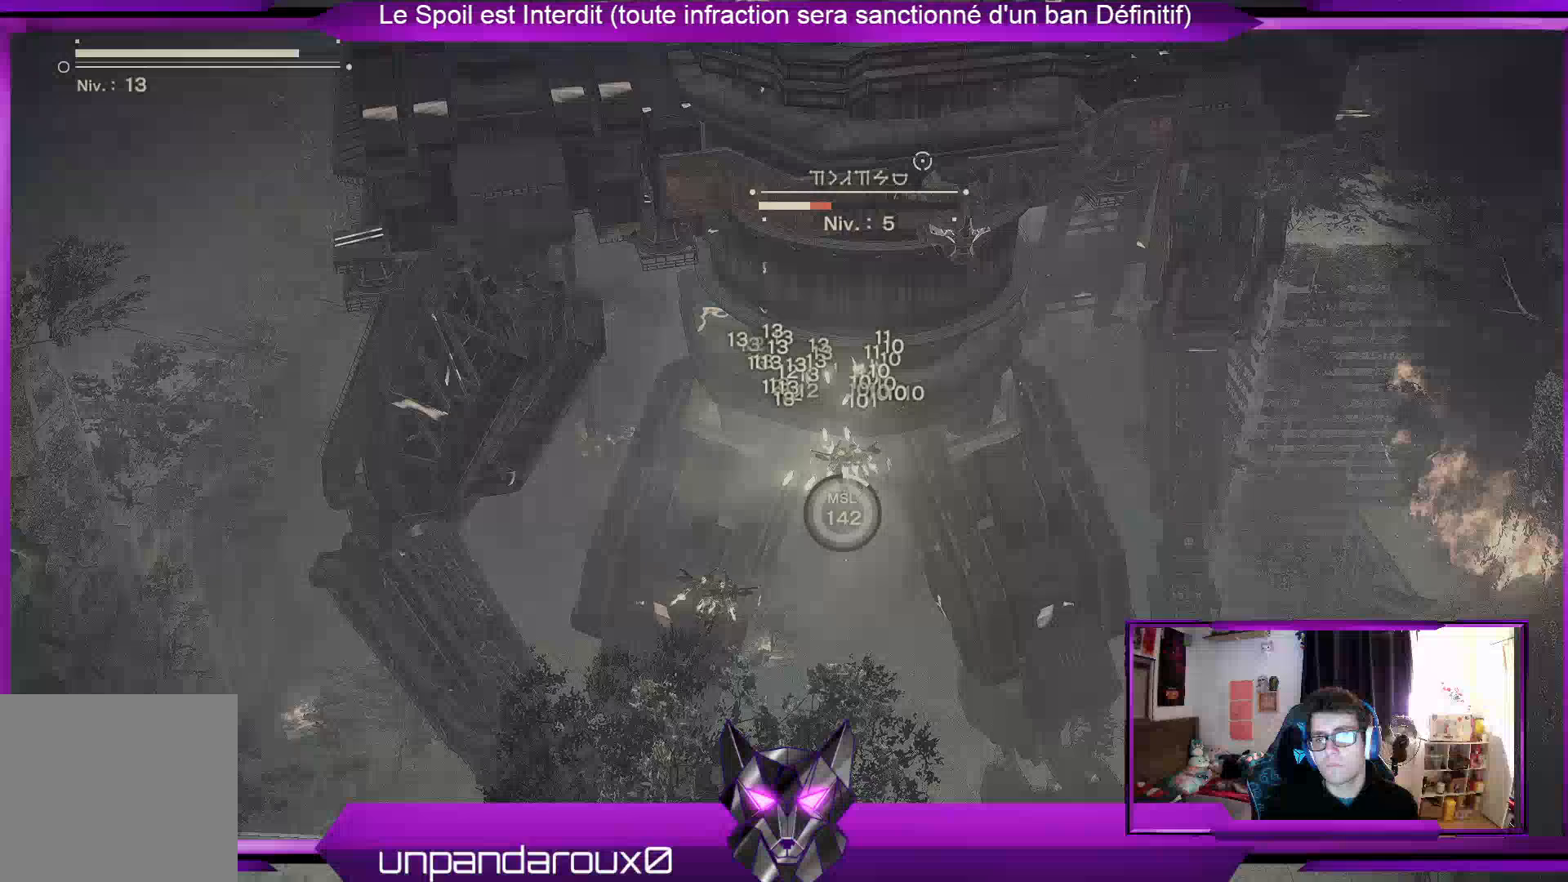
Gameplay with a controller (Xbox layout); each line is a JSON object with the inputs held at the frame after it. "events" lists button and stick changes between this image and that frame as [ms after this image, input, new state], when the widget could be followed in between. Not read: R2.
{"buttons": ["R1"], "left_stick": "up-right", "right_stick": "up", "events": []}
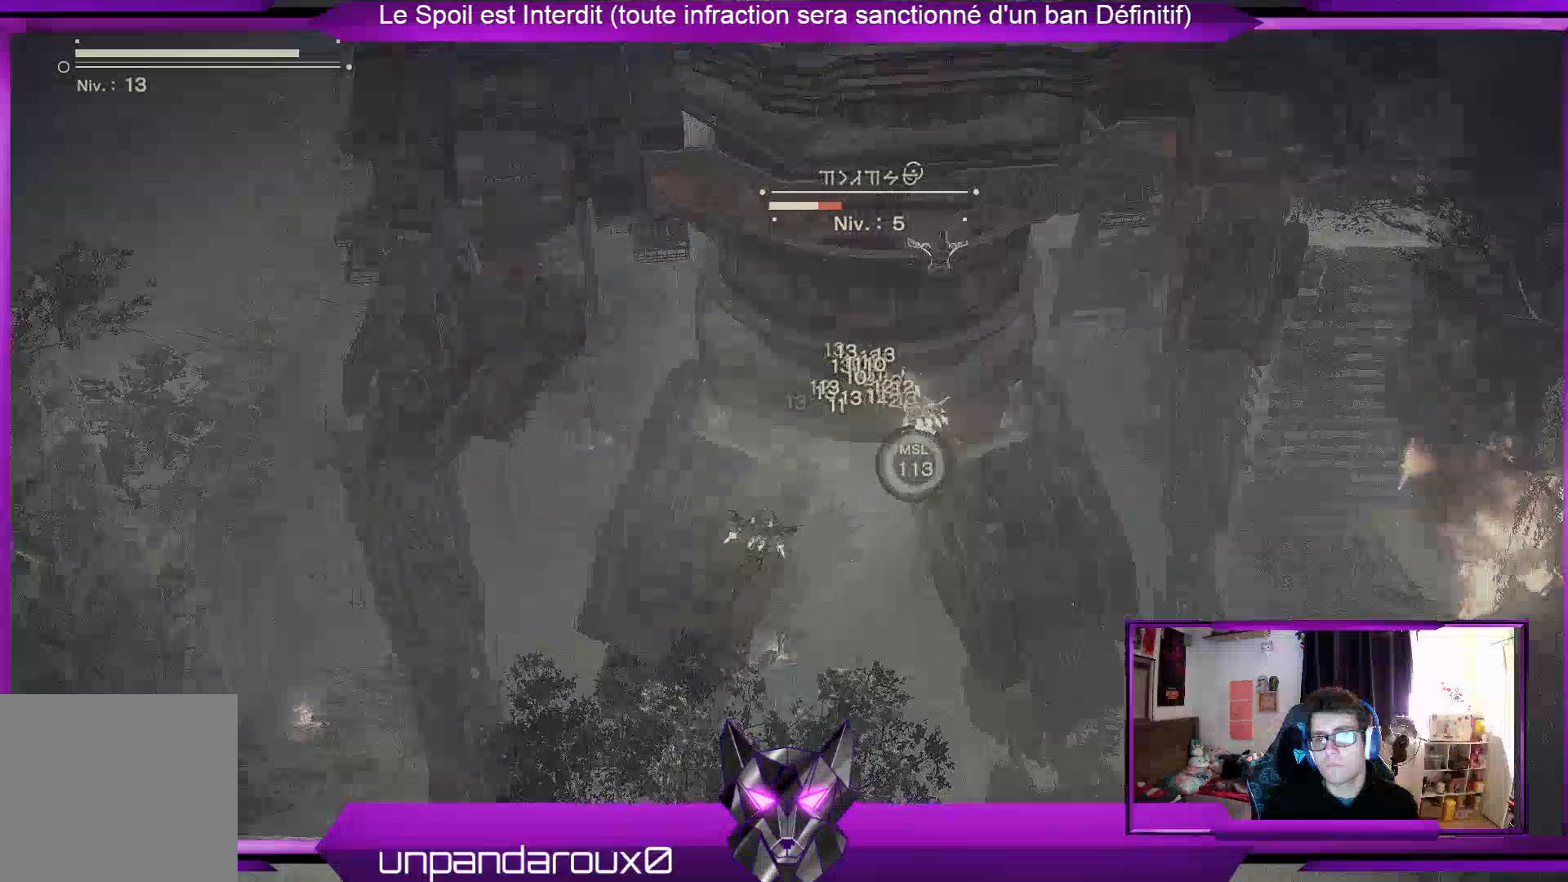
{"buttons": ["R1"], "left_stick": "center", "right_stick": "up", "events": [[467, "left_stick", "center"]]}
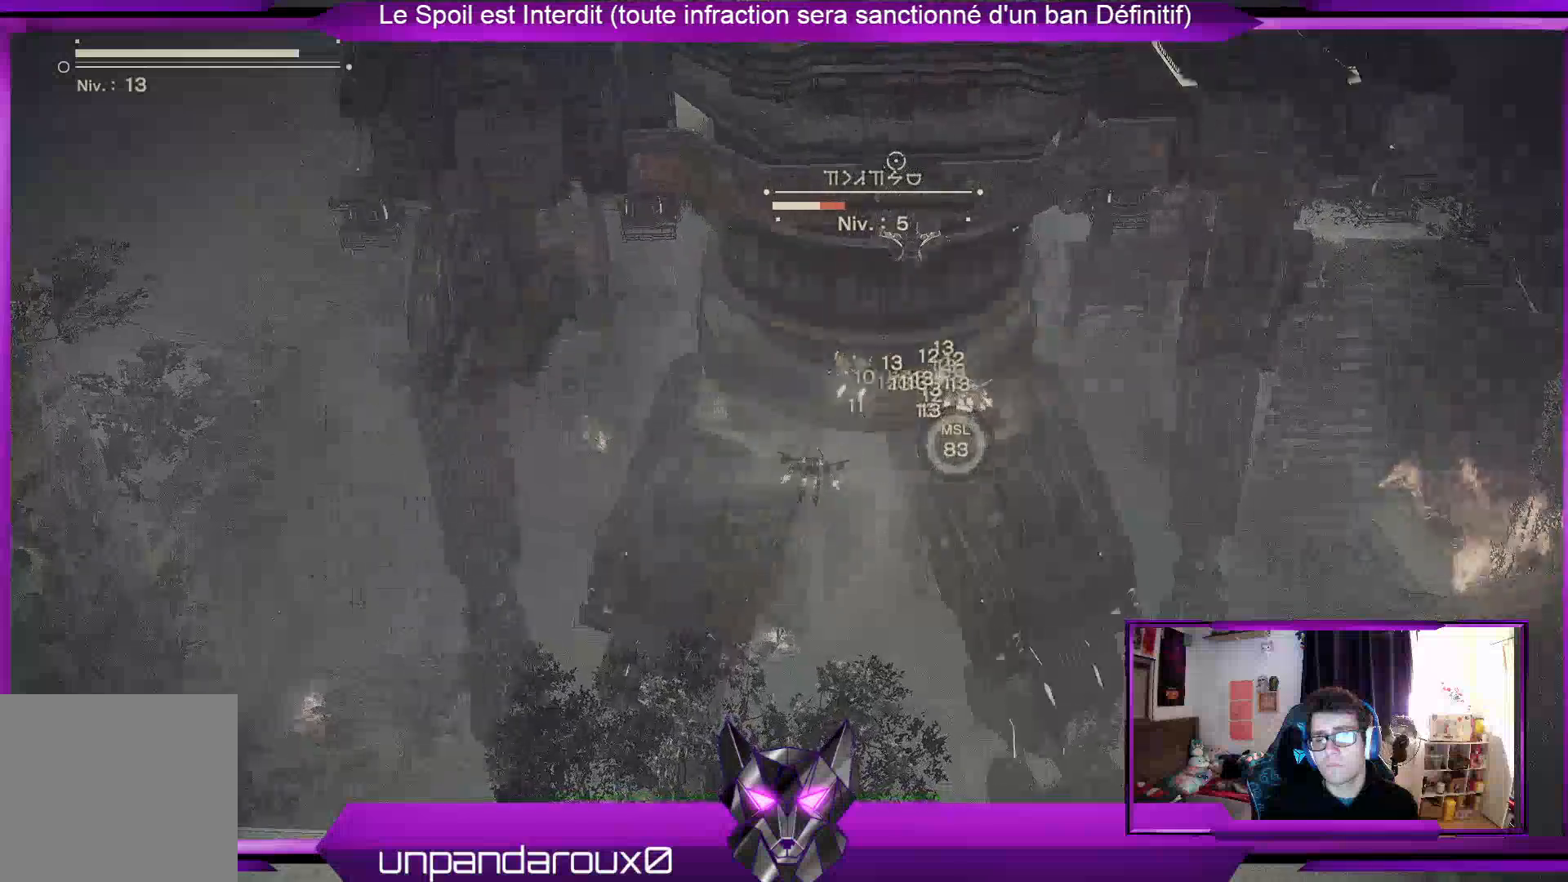
{"buttons": ["R1"], "left_stick": "center", "right_stick": "up", "events": []}
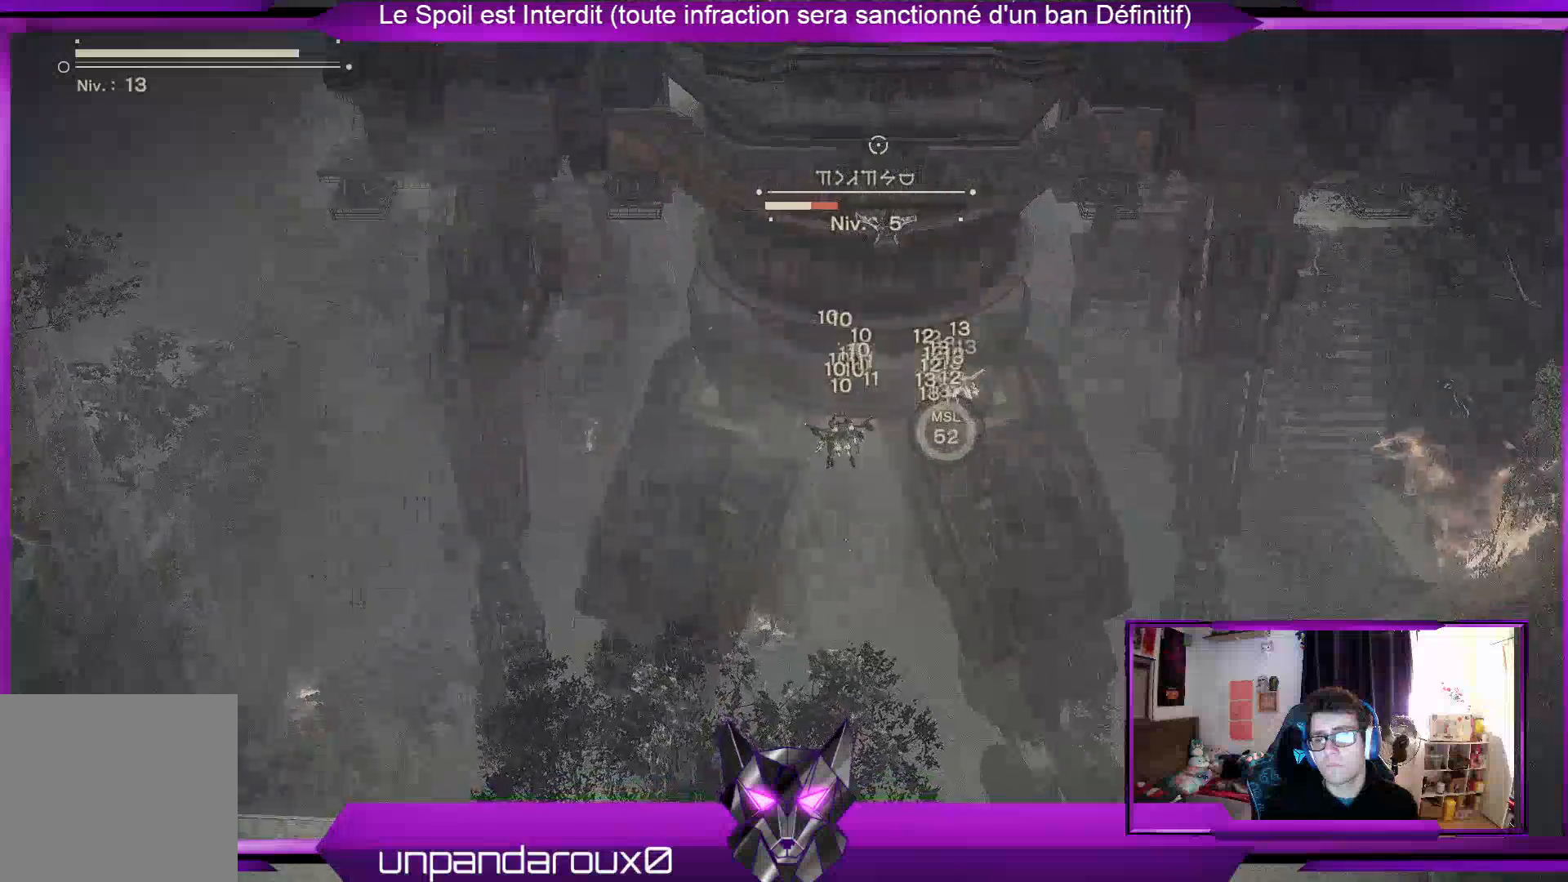
{"buttons": ["R1"], "left_stick": "down", "right_stick": "up", "events": [[433, "left_stick", "down"]]}
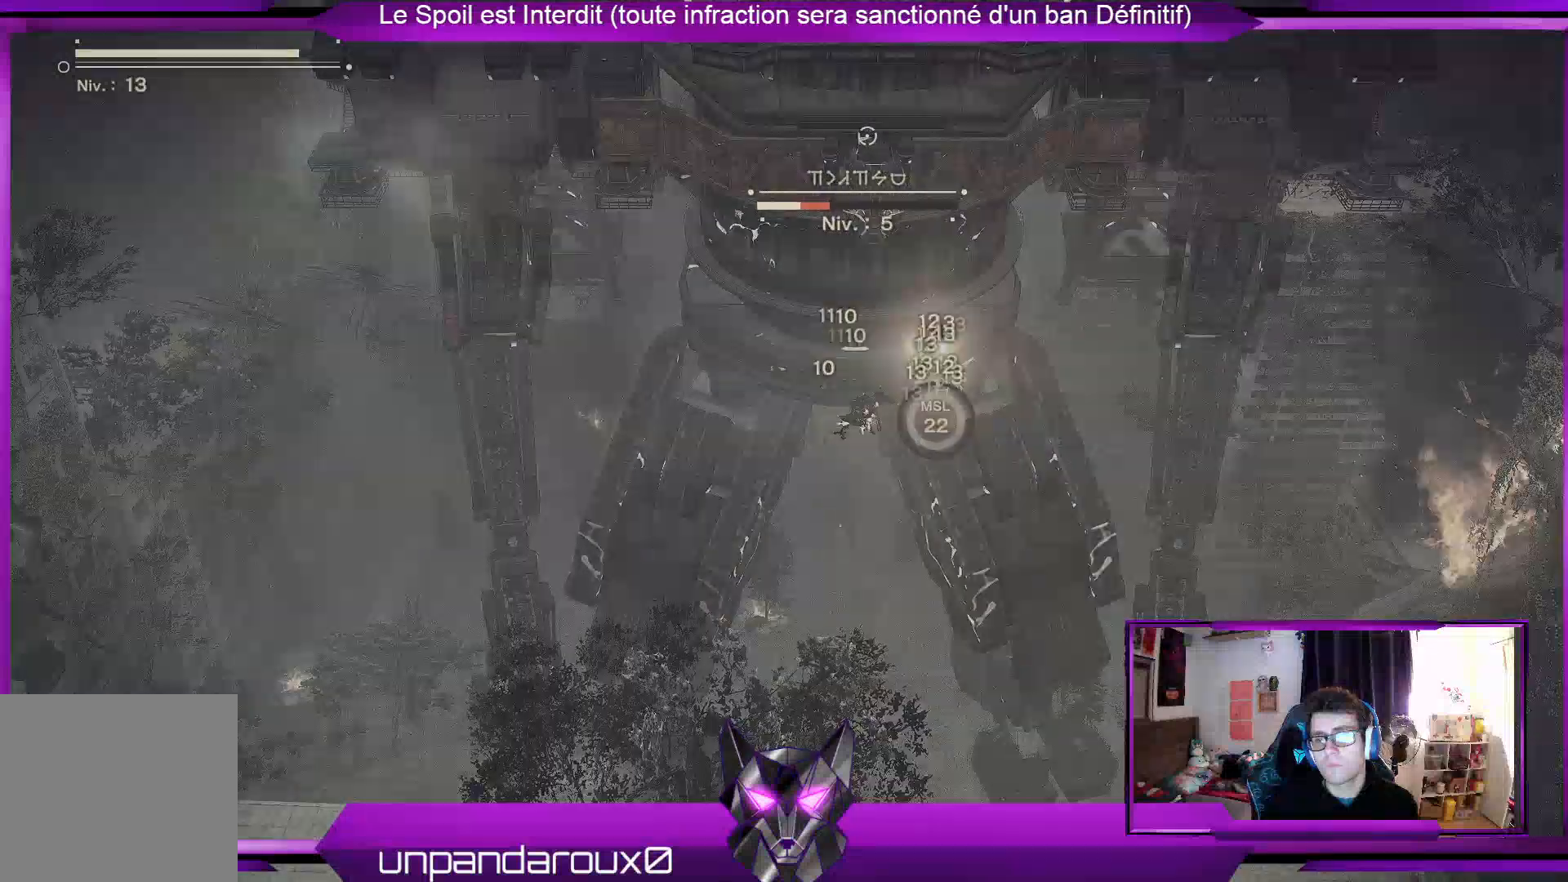
{"buttons": ["R1"], "left_stick": "down", "right_stick": "up", "events": []}
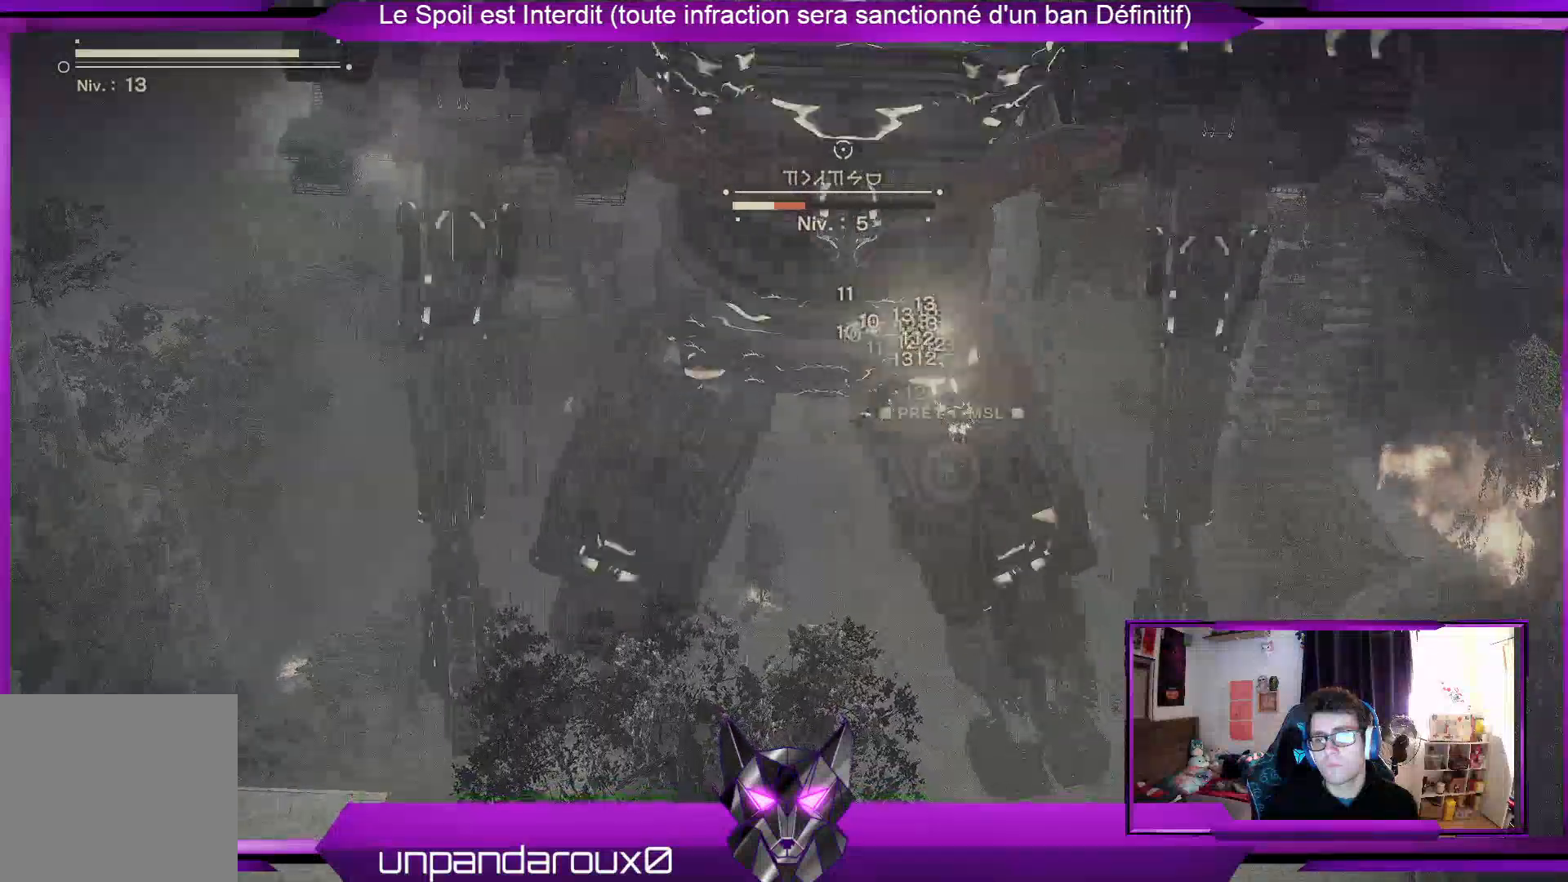
{"buttons": ["R1"], "left_stick": "down", "right_stick": "up", "events": []}
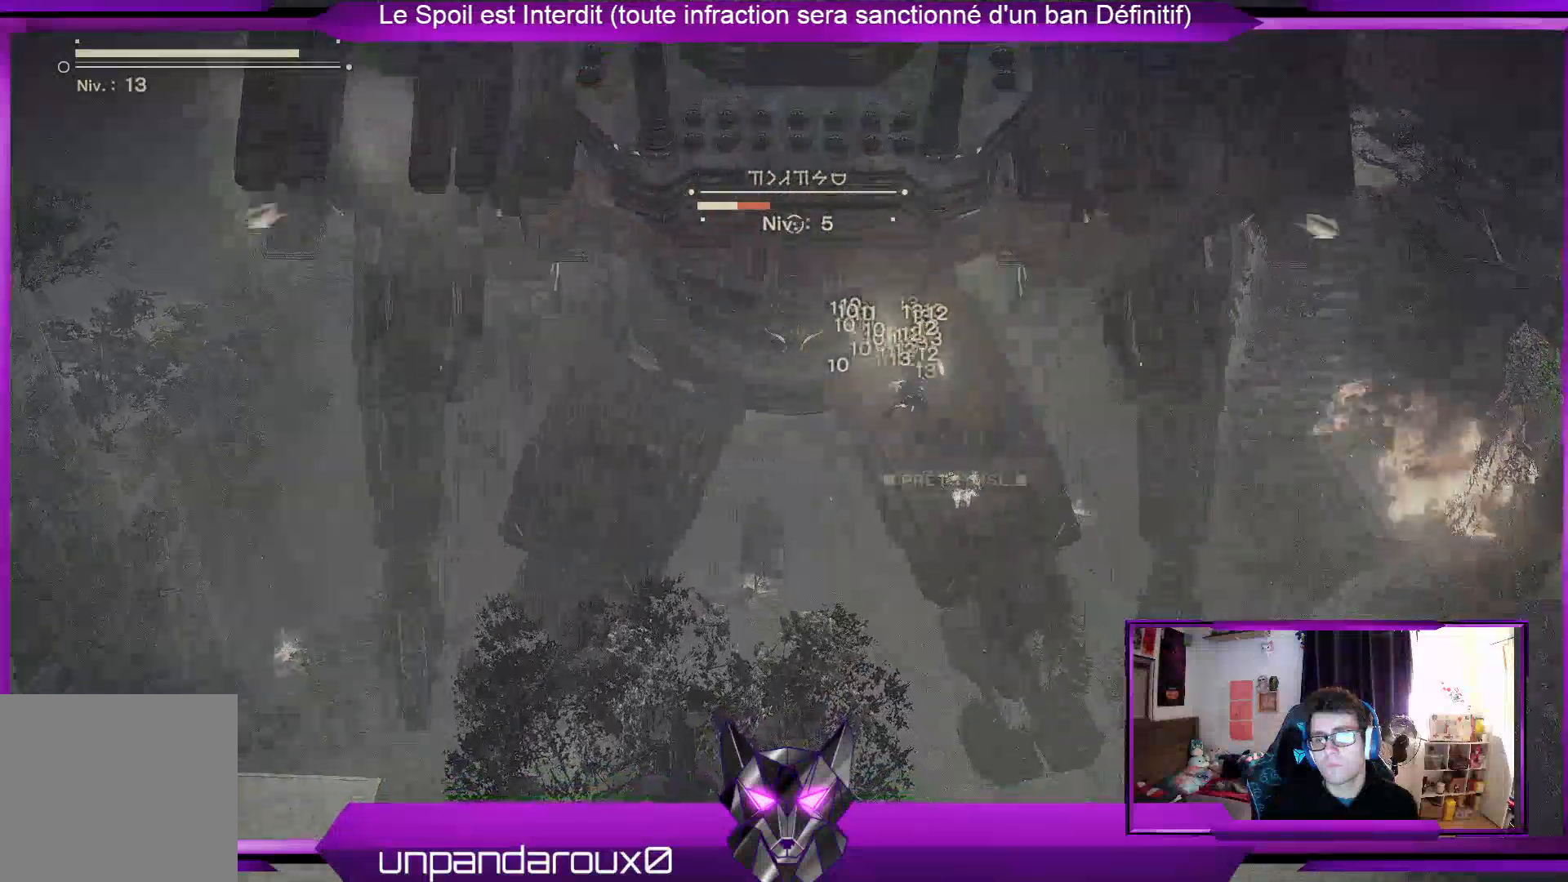
{"buttons": ["R1"], "left_stick": "down", "right_stick": "up", "events": []}
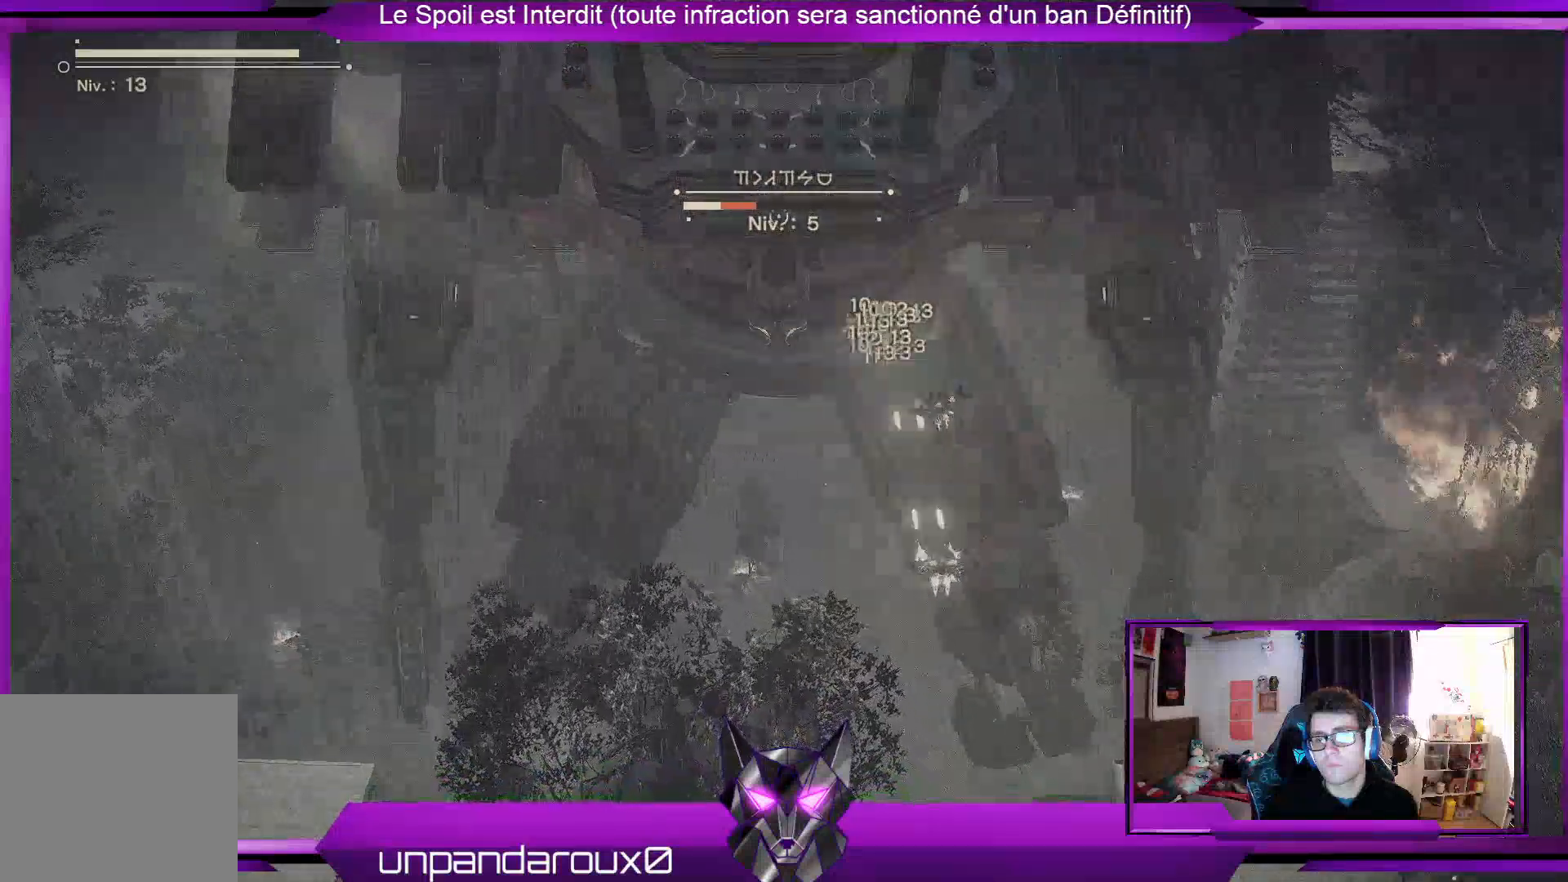
{"buttons": ["R1"], "left_stick": "down-left", "right_stick": "up", "events": [[300, "left_stick", "down-left"]]}
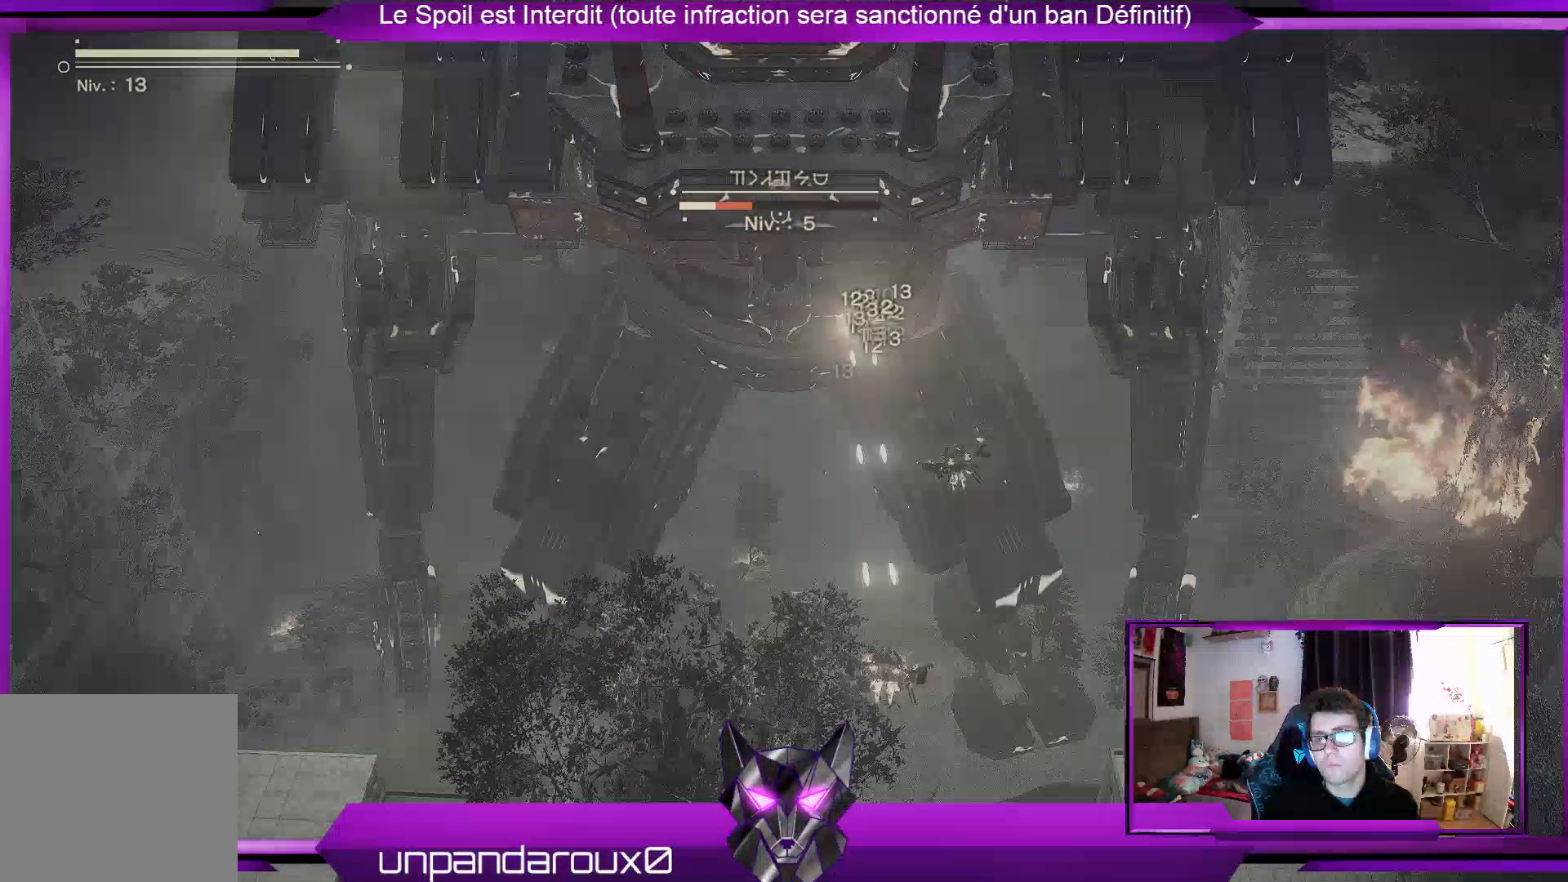
{"buttons": ["R1"], "left_stick": "down-left", "right_stick": "up", "events": []}
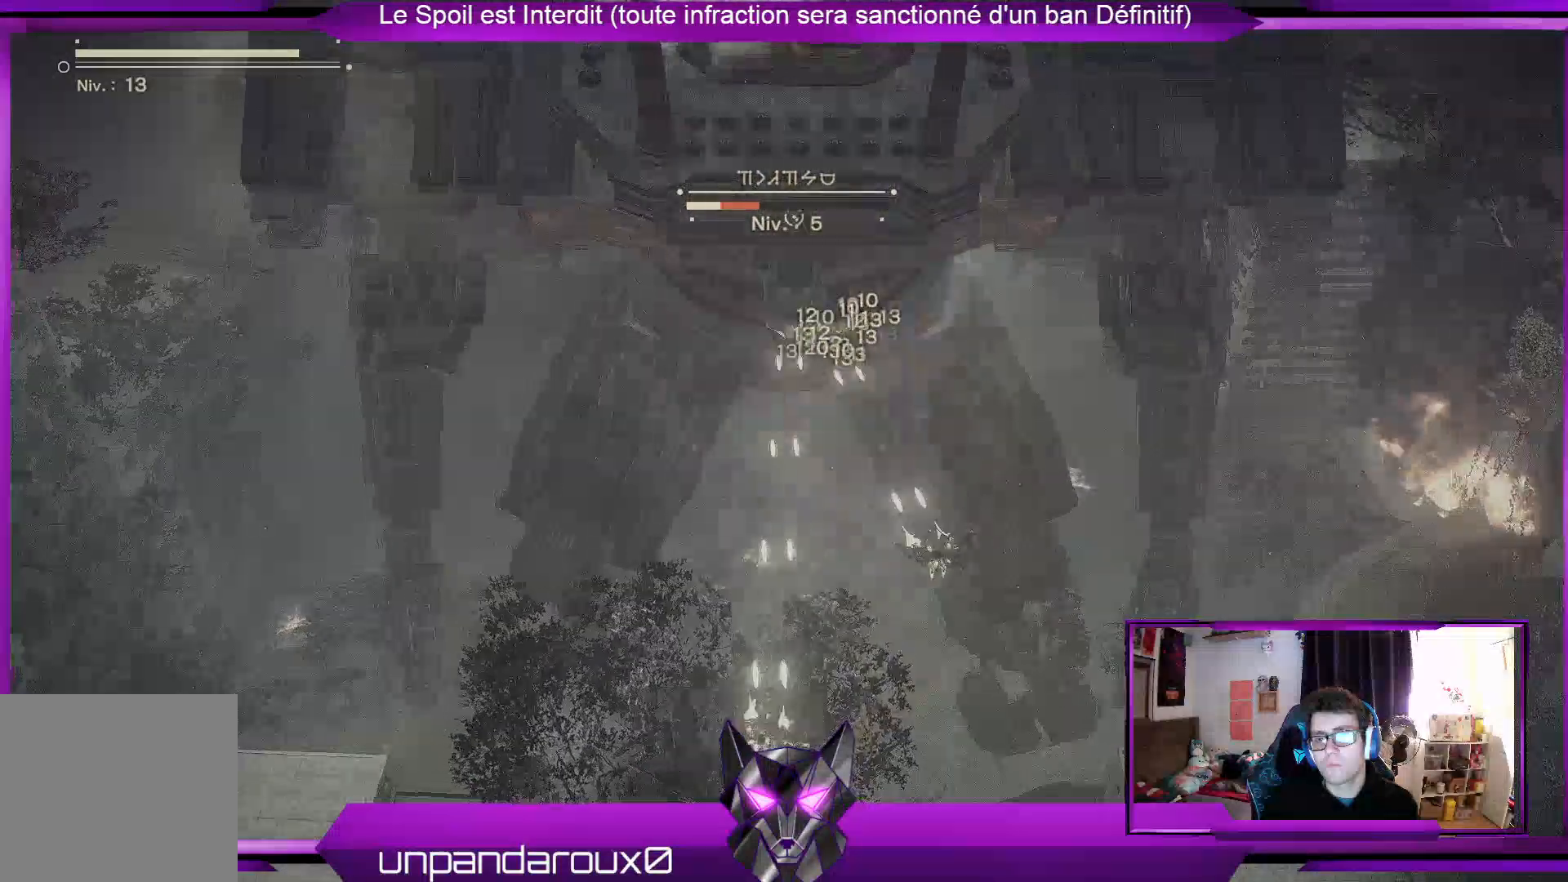
{"buttons": ["R1"], "left_stick": "center", "right_stick": "up", "events": [[67, "left_stick", "center"]]}
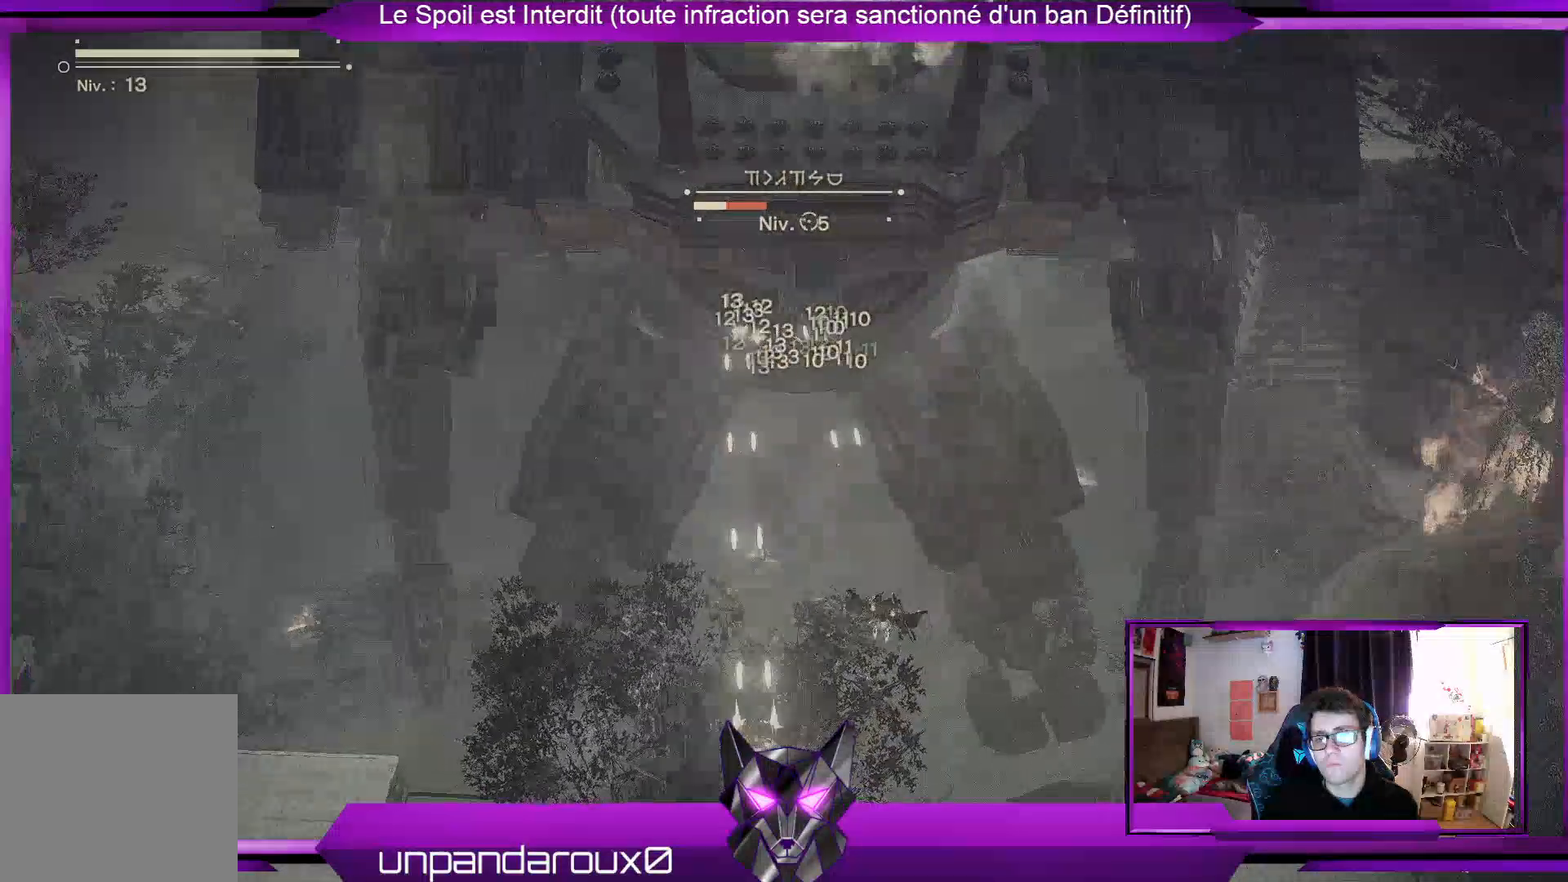
{"buttons": ["R1"], "left_stick": "center", "right_stick": "up", "events": [[167, "left_stick", "up-right"], [367, "left_stick", "center"]]}
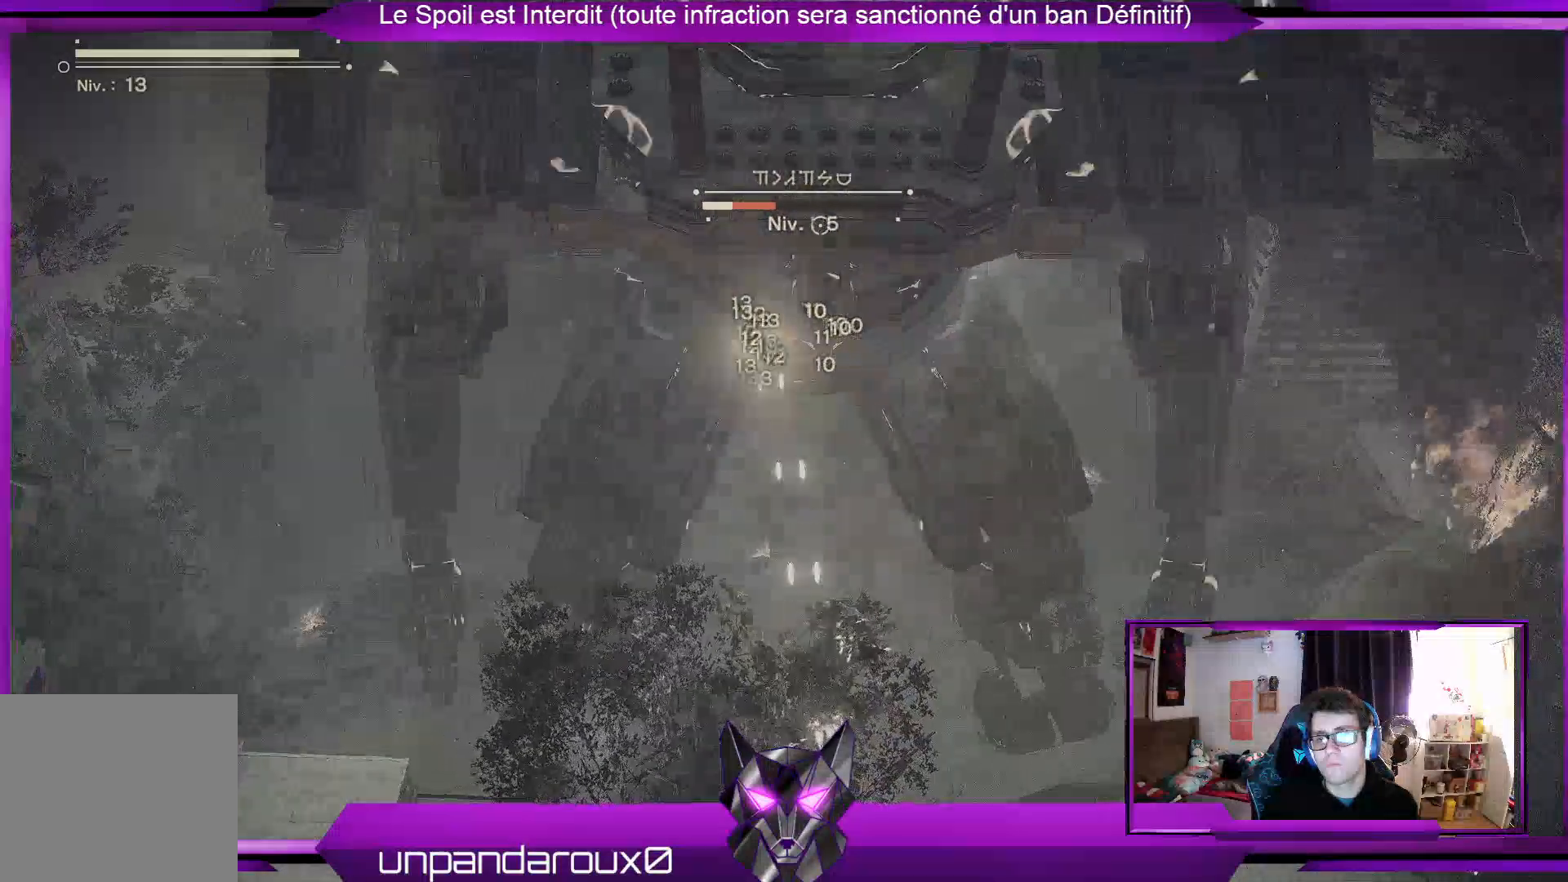
{"buttons": ["R1"], "left_stick": "center", "right_stick": "up", "events": []}
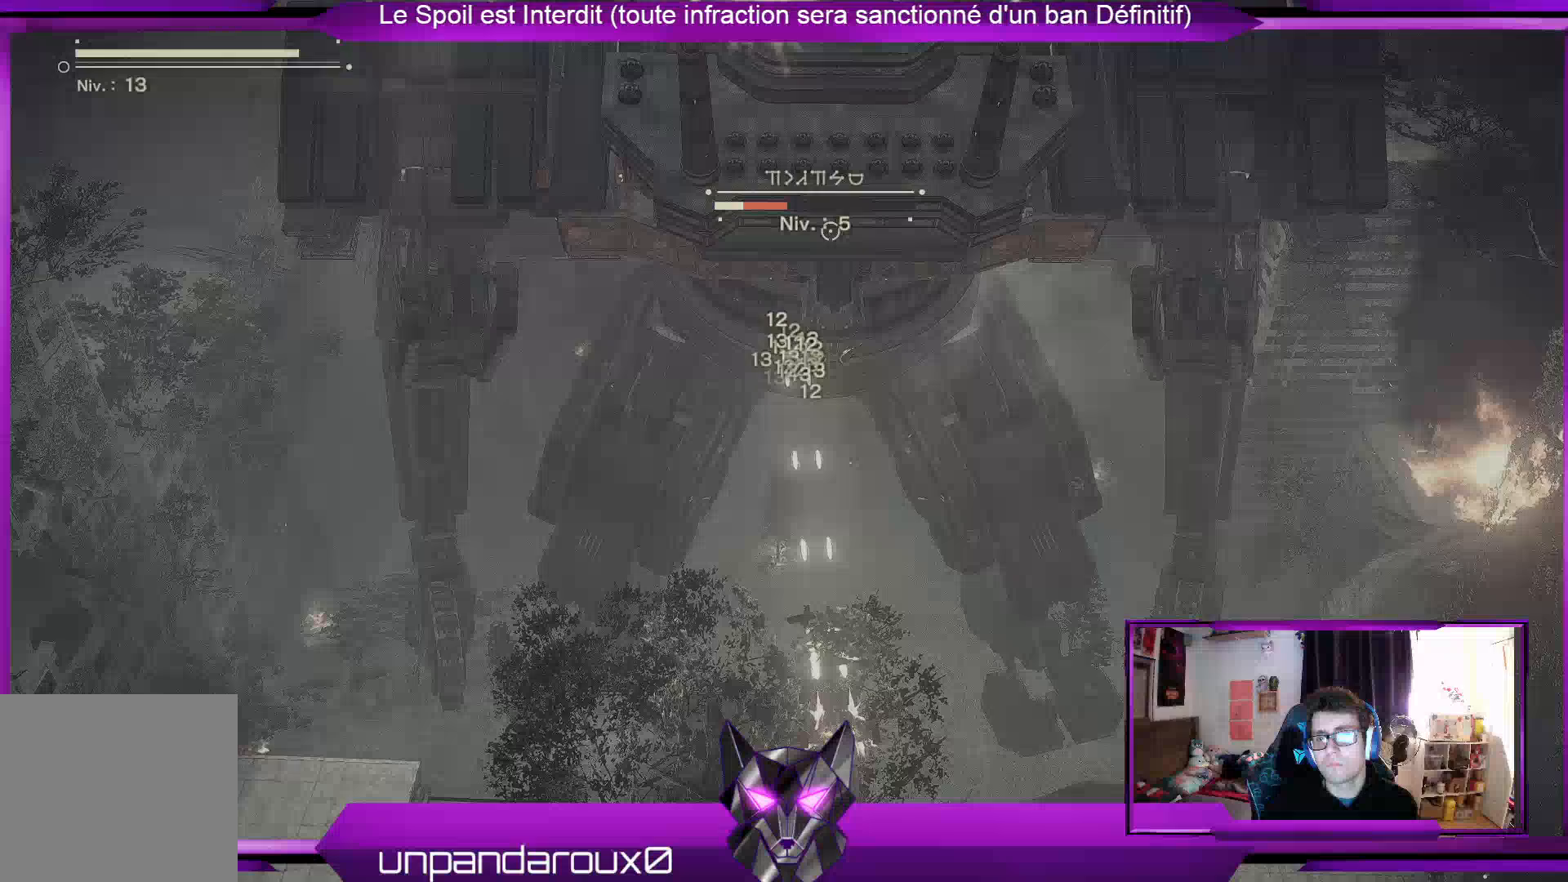
{"buttons": ["R1"], "left_stick": "up-right", "right_stick": "up", "events": [[500, "left_stick", "up-right"]]}
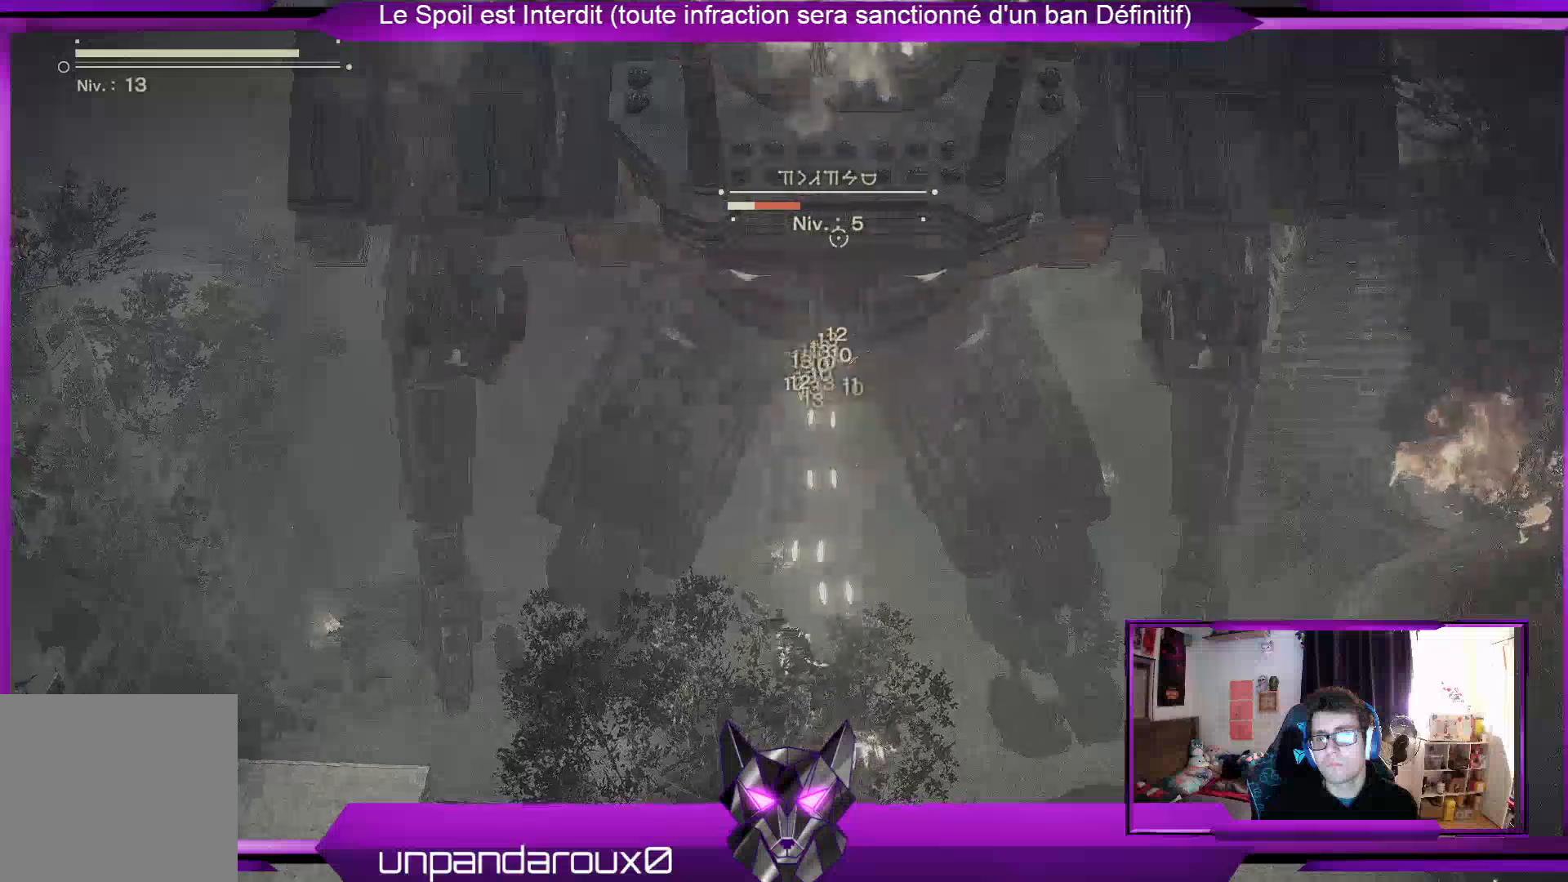
{"buttons": ["R1"], "left_stick": "left", "right_stick": "up", "events": [[100, "left_stick", "center"], [500, "left_stick", "left"]]}
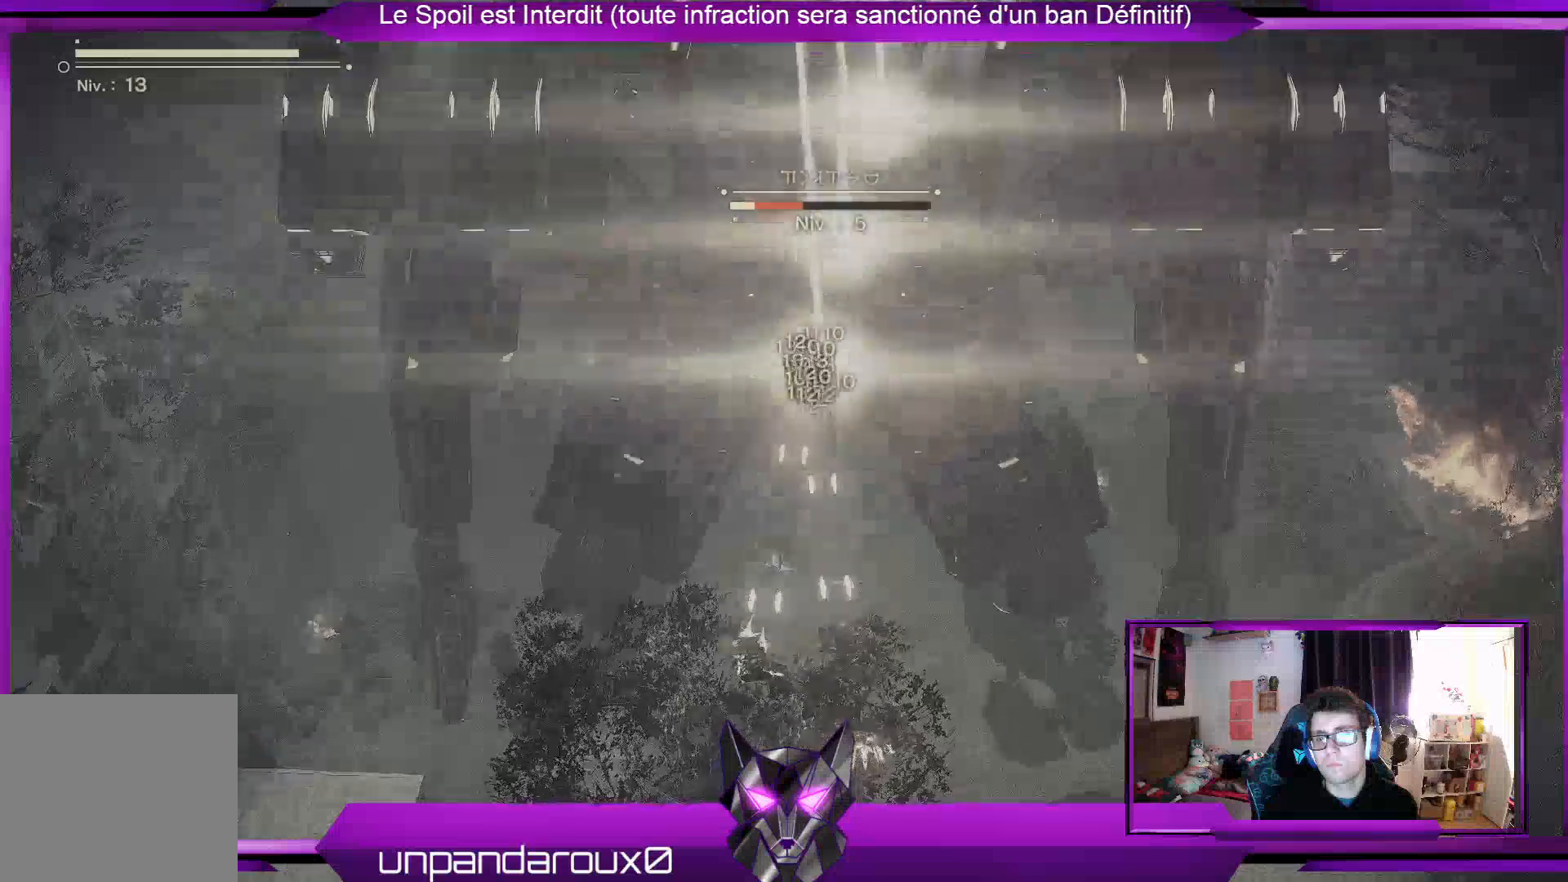
{"buttons": ["R1"], "left_stick": "left", "right_stick": "up", "events": []}
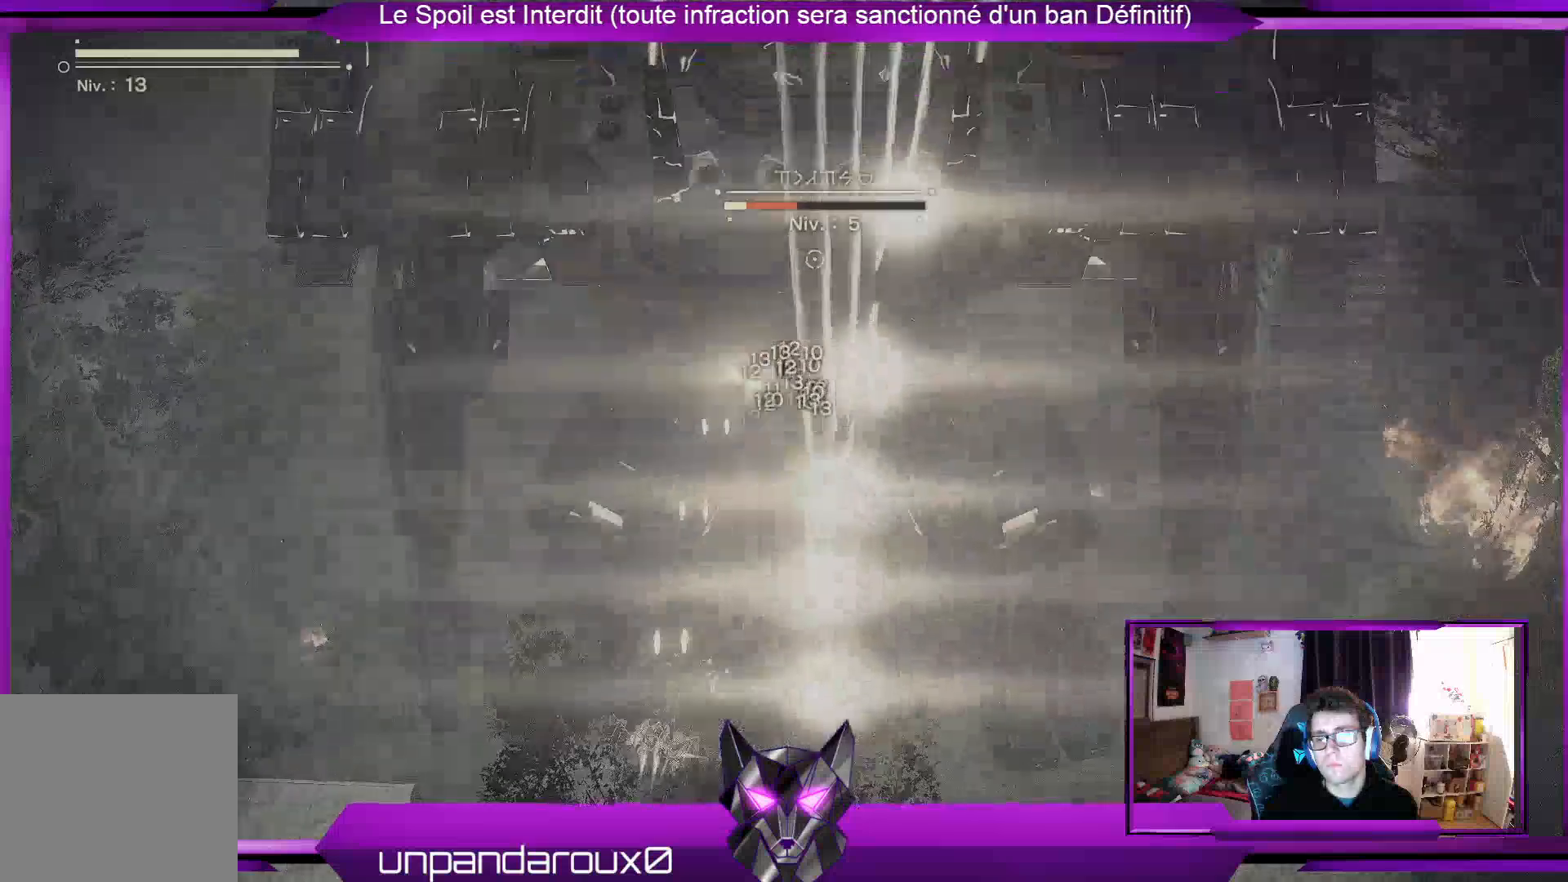
{"buttons": ["R1"], "left_stick": "up", "right_stick": "up", "events": [[367, "left_stick", "up-left"], [500, "left_stick", "up"]]}
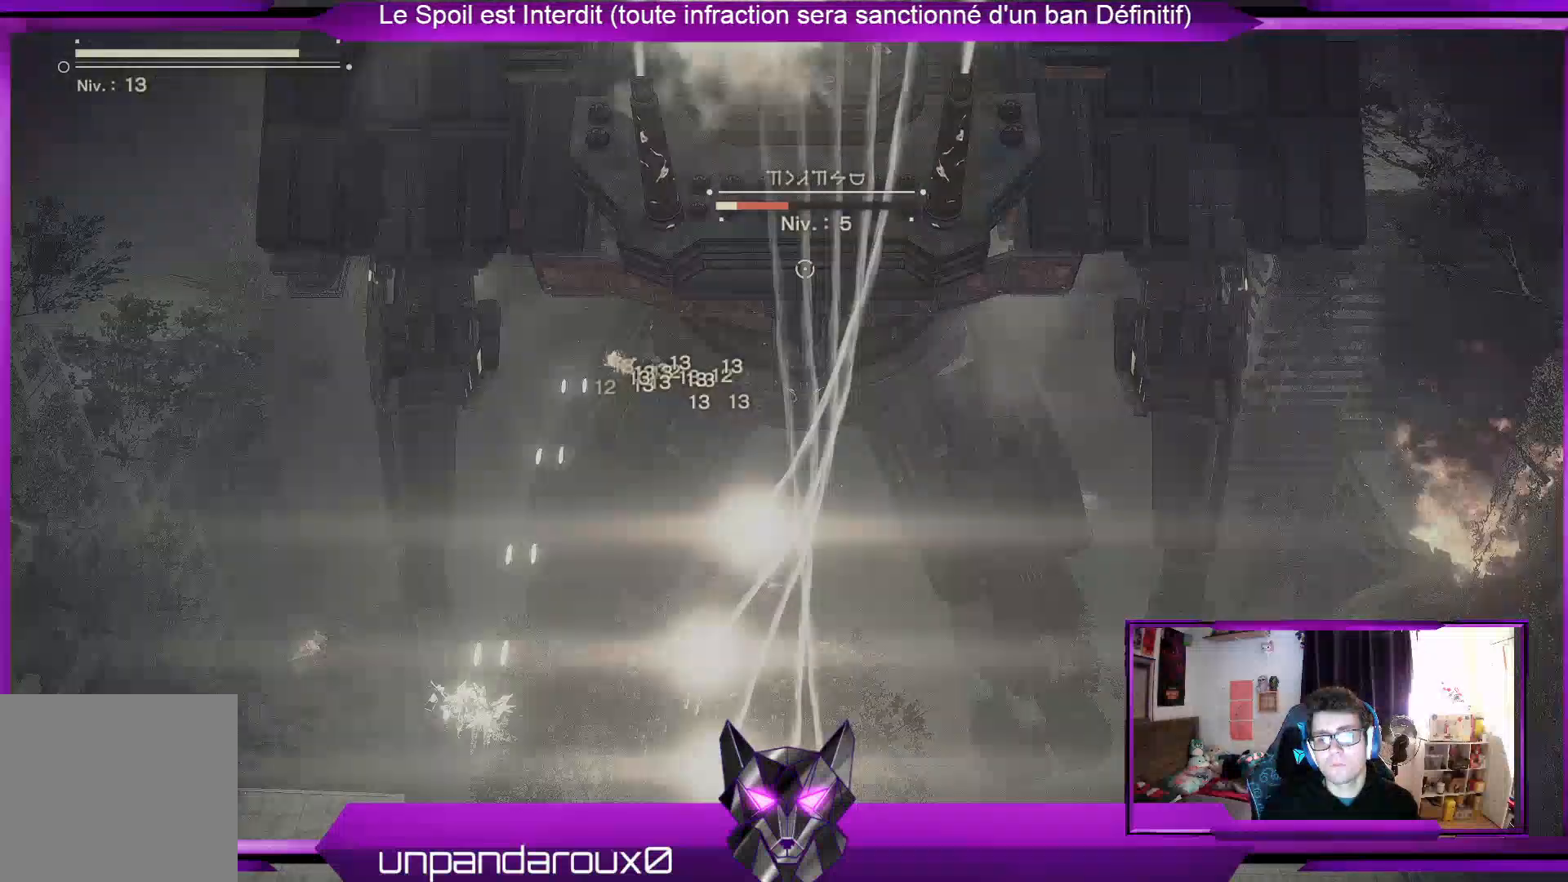
{"buttons": ["R1"], "left_stick": "up", "right_stick": "up", "events": []}
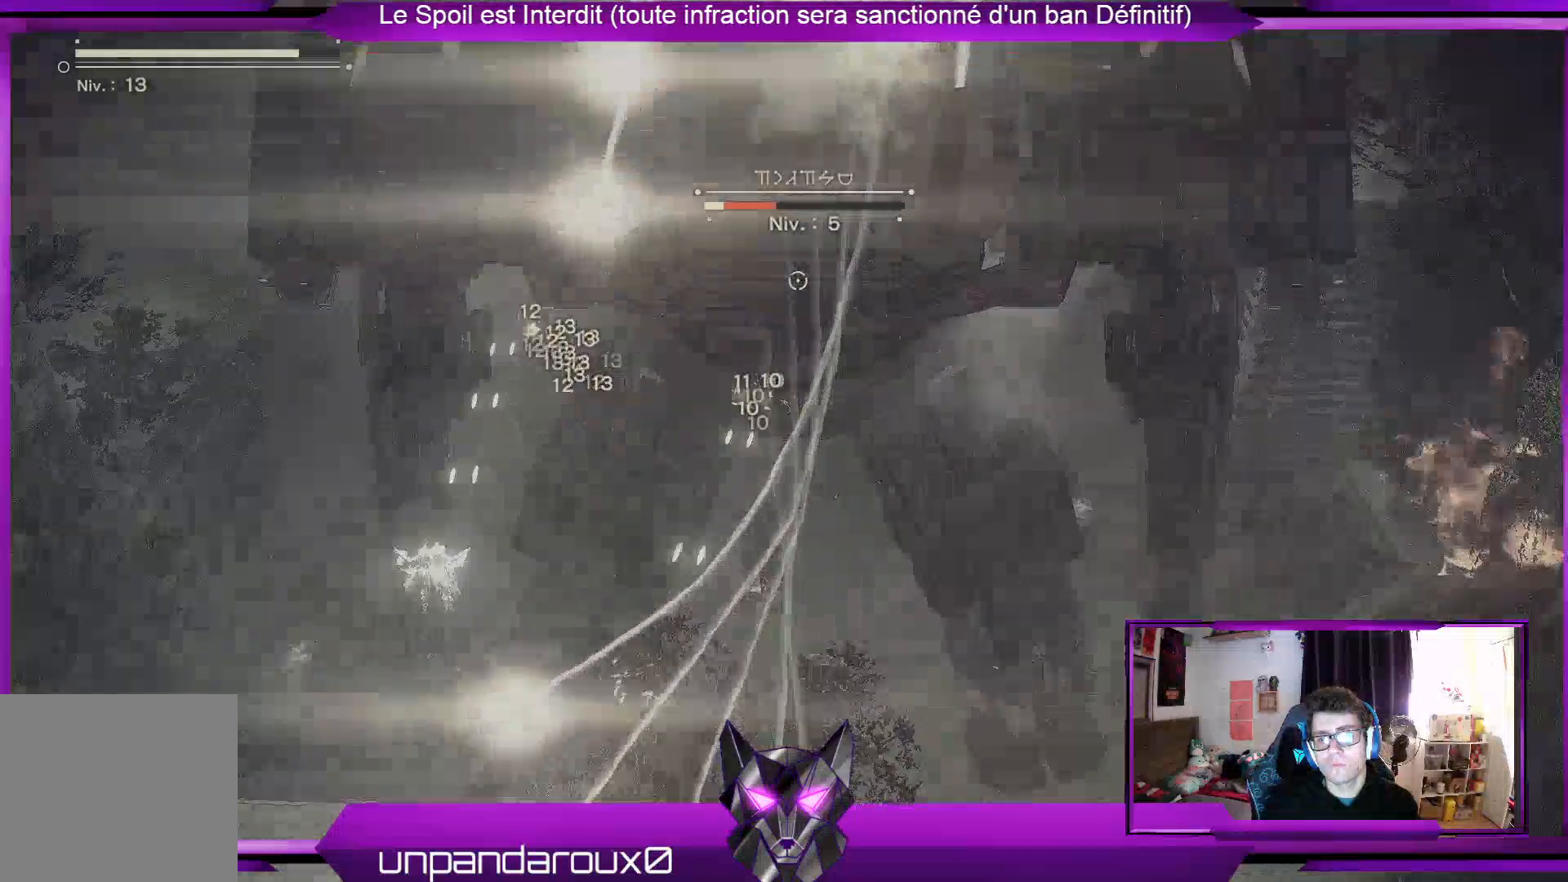
{"buttons": ["R1"], "left_stick": "up", "right_stick": "up", "events": []}
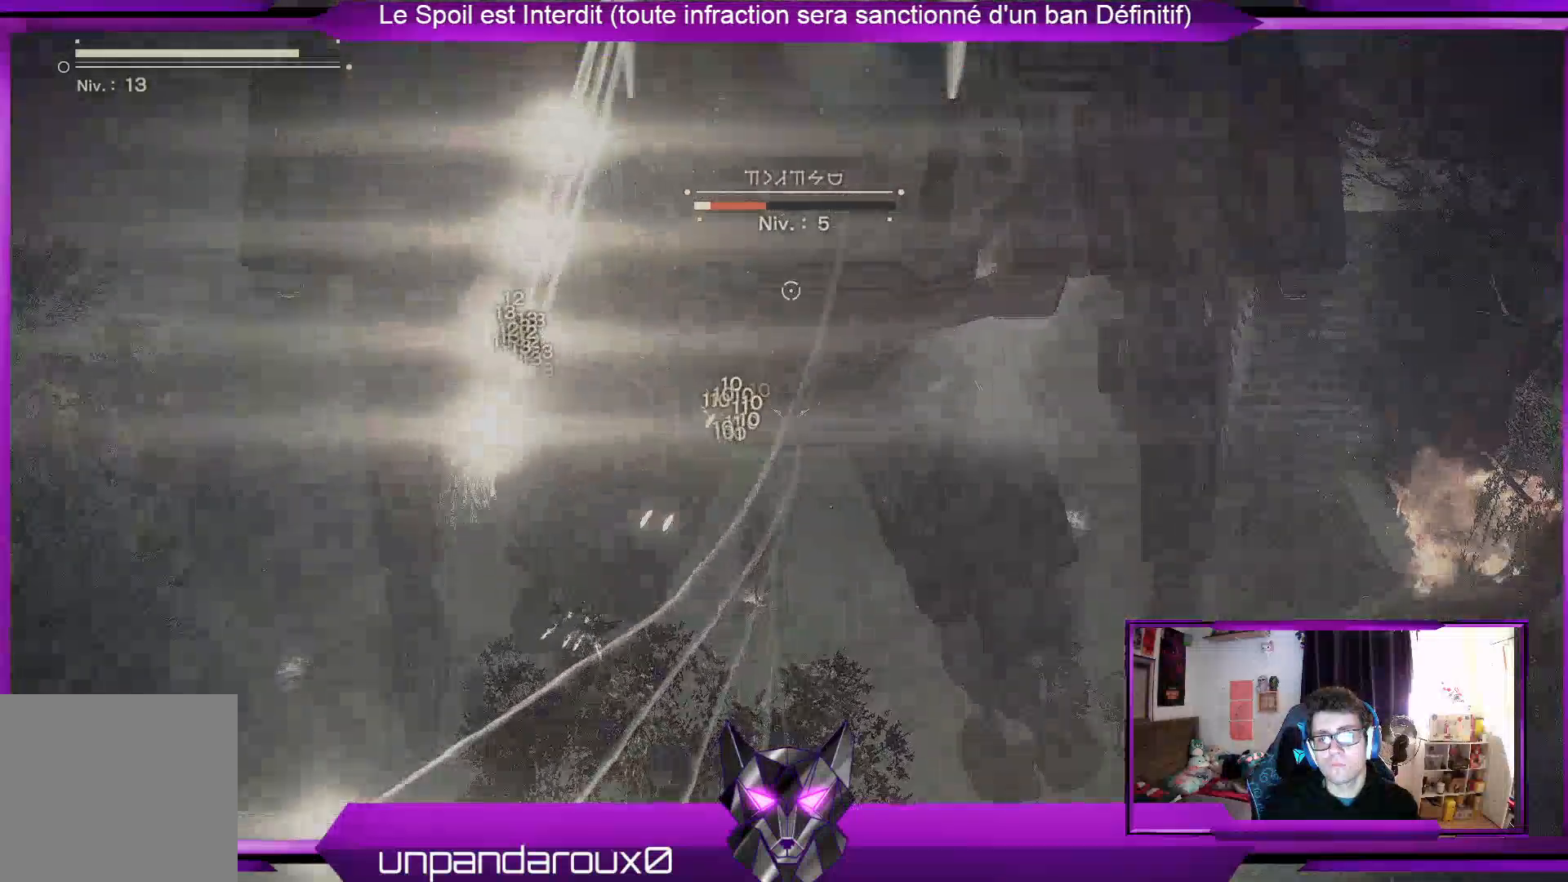
{"buttons": ["R1"], "left_stick": "up-right", "right_stick": "up", "events": [[233, "left_stick", "up-right"]]}
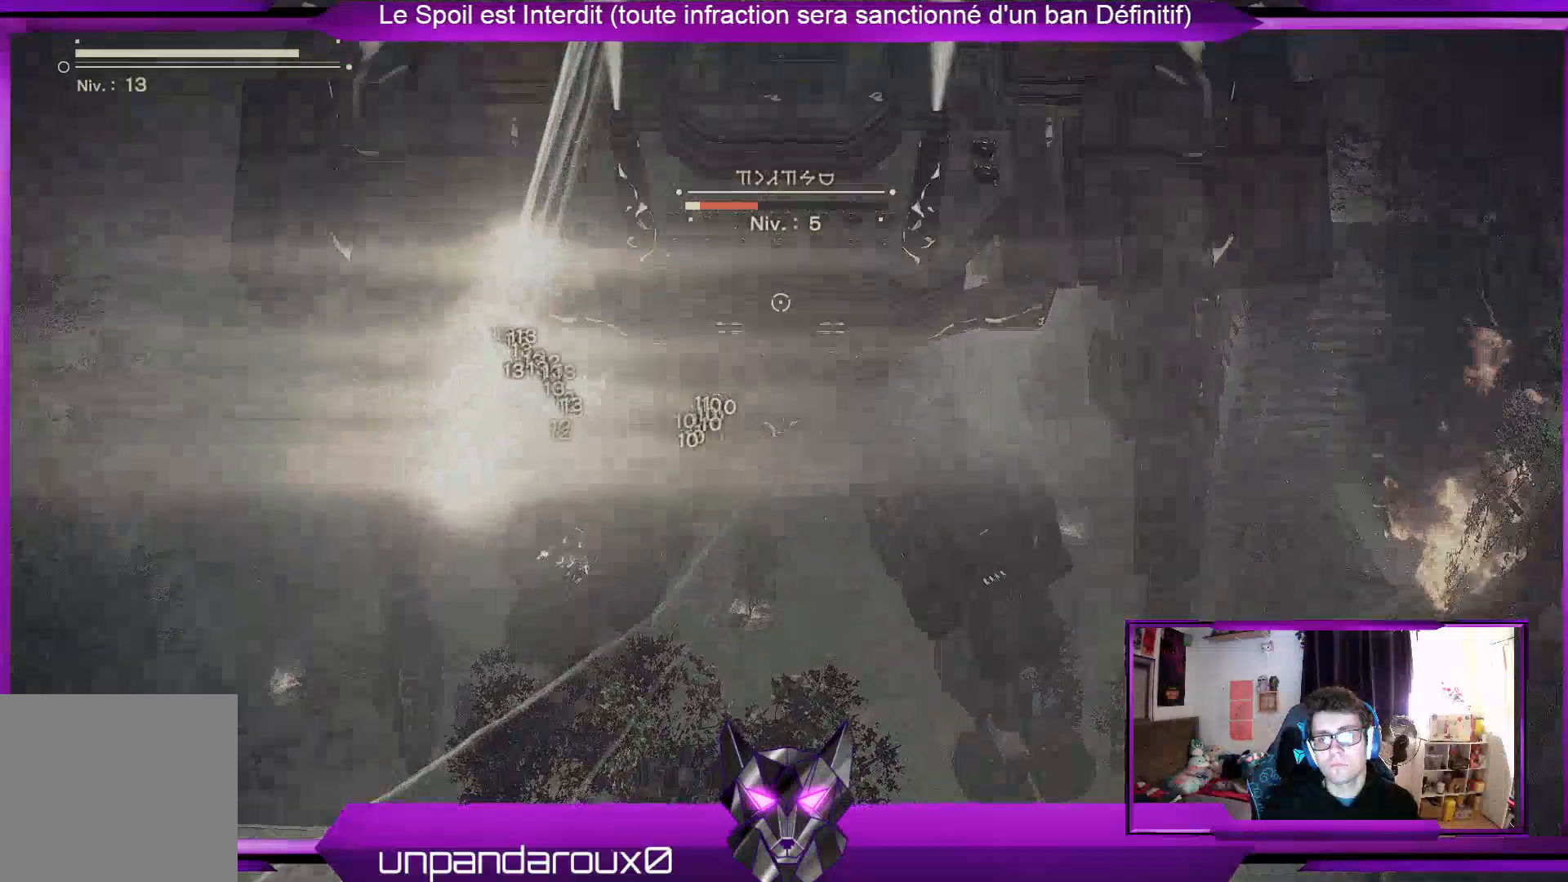
{"buttons": ["R1"], "left_stick": "right", "right_stick": "up", "events": [[400, "left_stick", "right"]]}
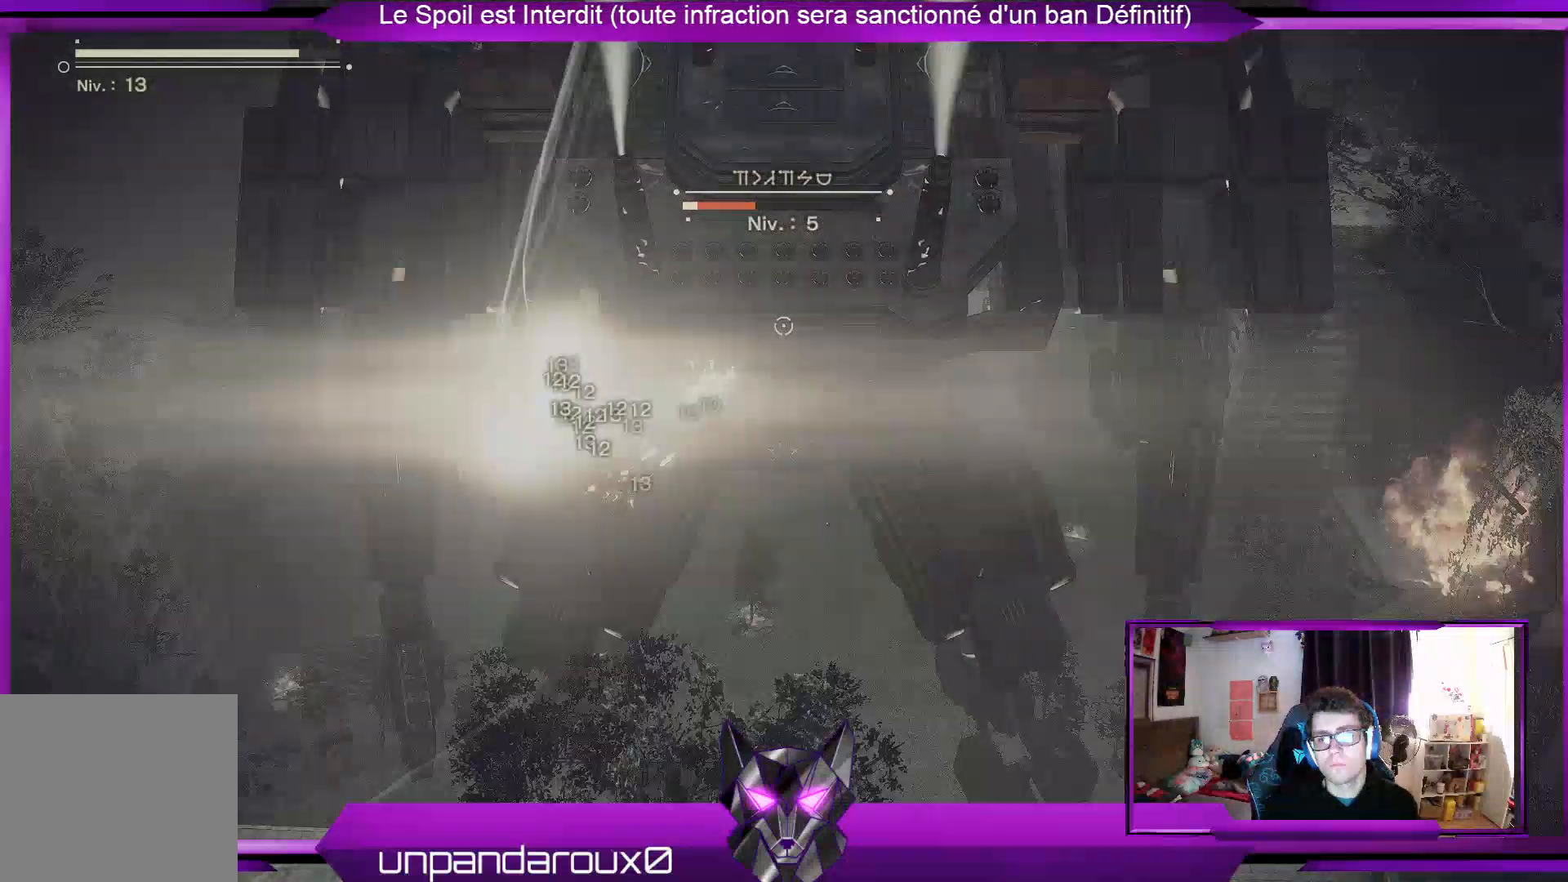
{"buttons": ["R1"], "left_stick": "right", "right_stick": "up", "events": [[200, "L1", "down"], [300, "L1", "up"]]}
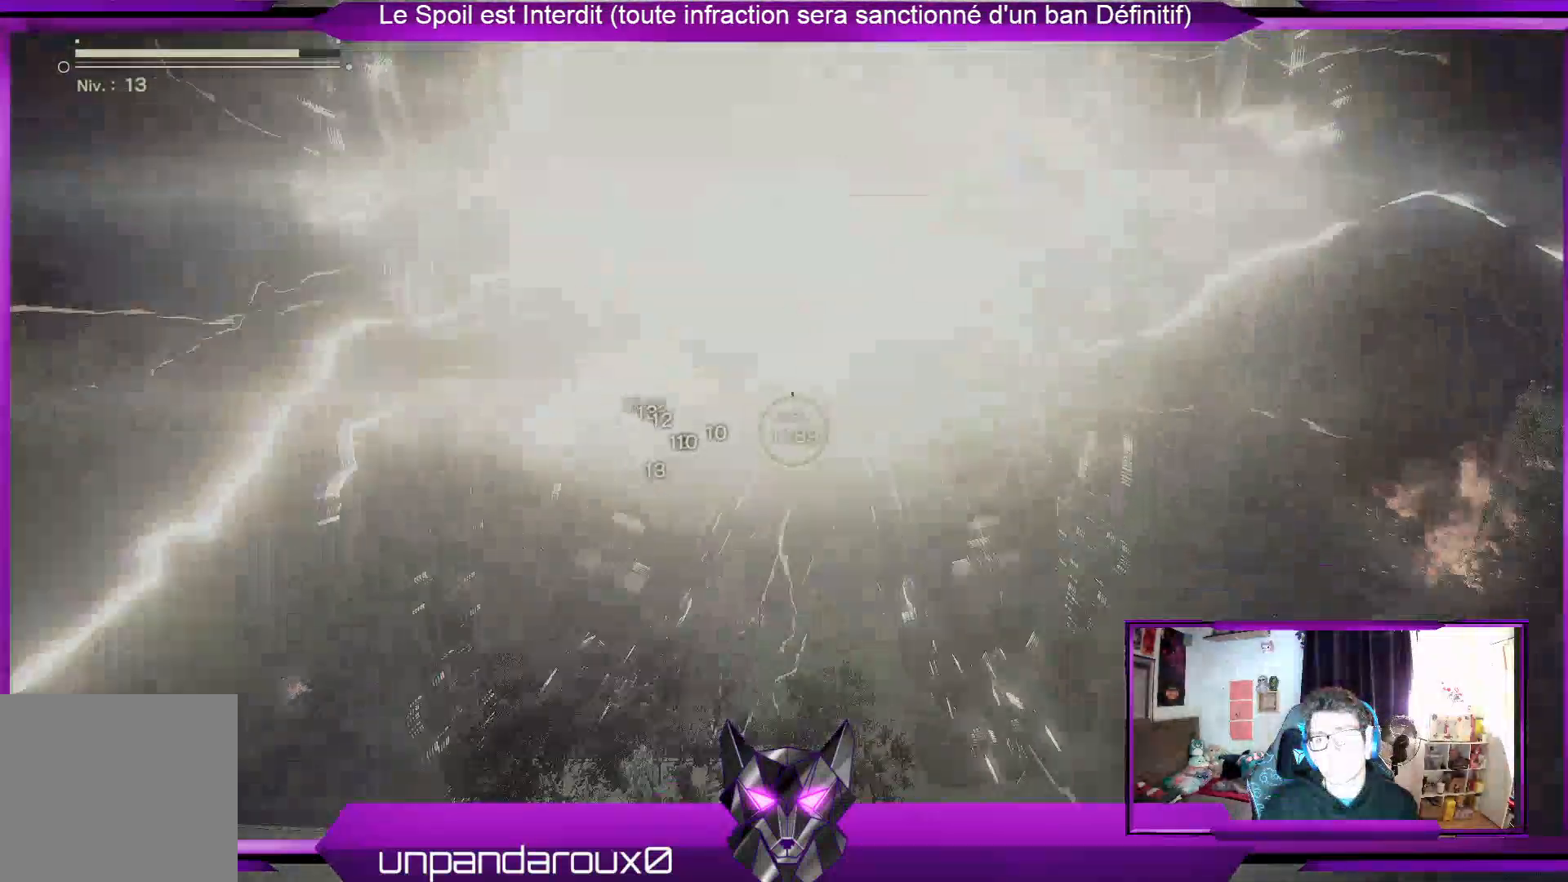
{"buttons": ["R1"], "left_stick": "right", "right_stick": "up", "events": []}
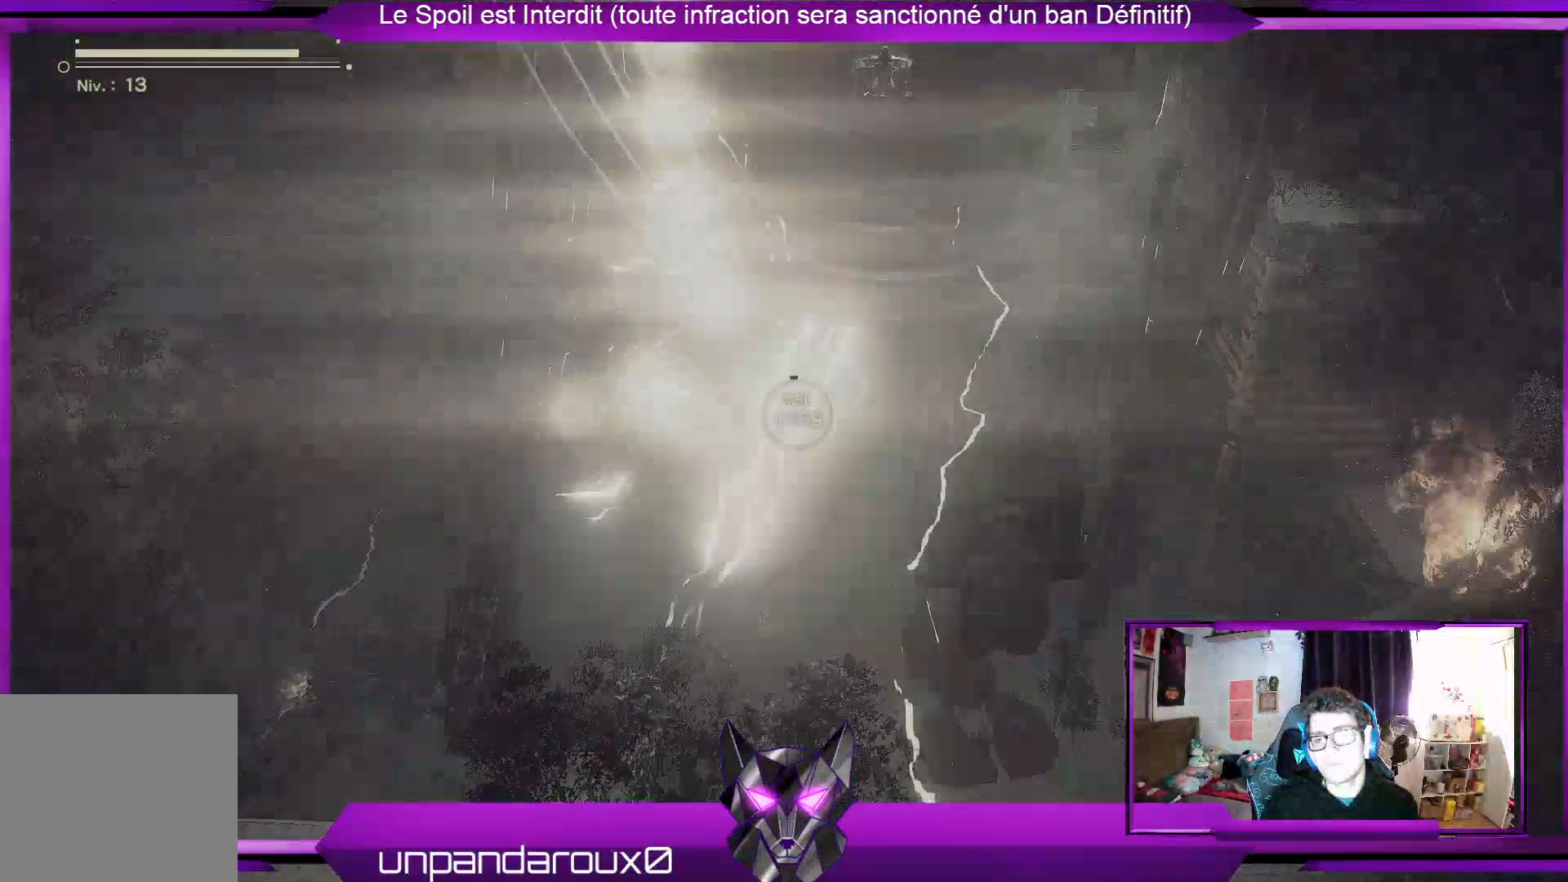
{"buttons": ["R1"], "left_stick": "center", "right_stick": "up", "events": [[167, "left_stick", "center"]]}
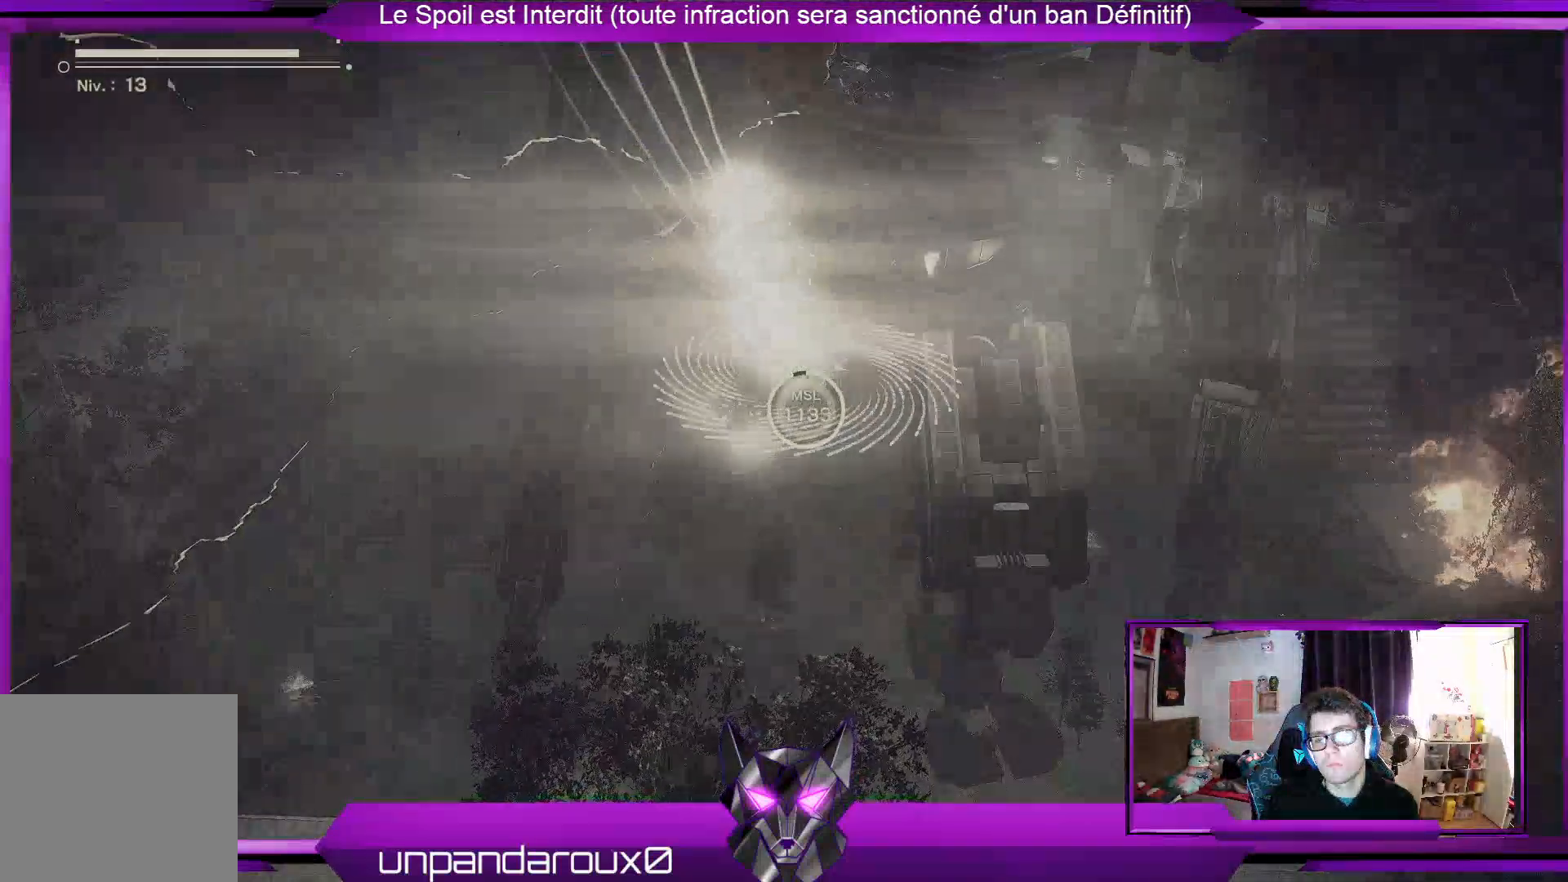
{"buttons": ["R1"], "left_stick": "center", "right_stick": "up", "events": []}
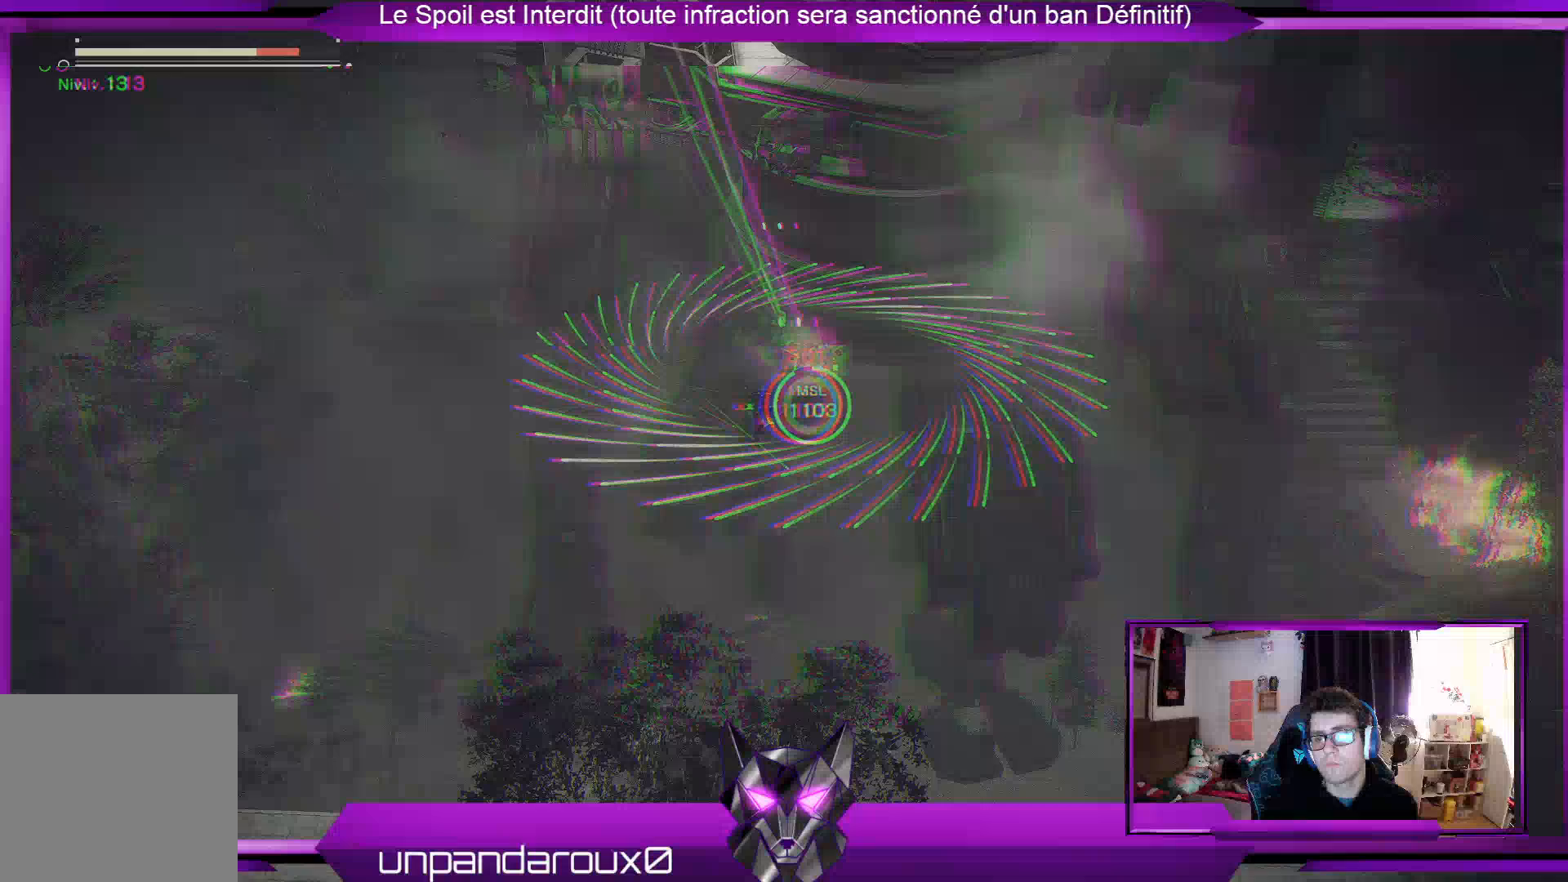
{"buttons": [], "left_stick": "center", "right_stick": "center", "events": [[67, "R1", "up"], [233, "right_stick", "center"]]}
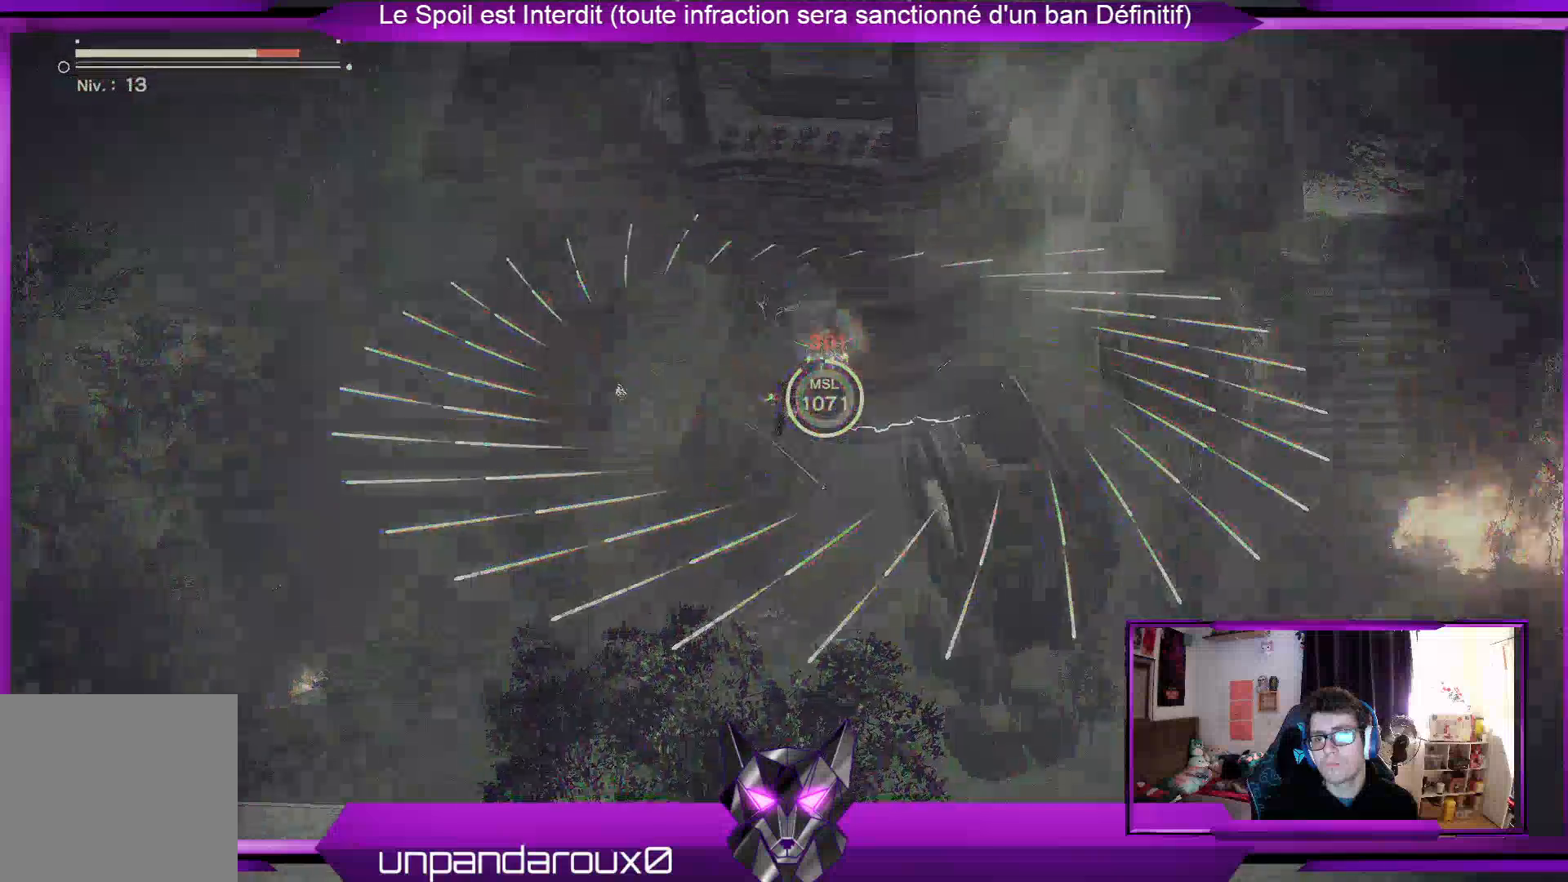
{"buttons": [], "left_stick": "center", "right_stick": "center", "events": []}
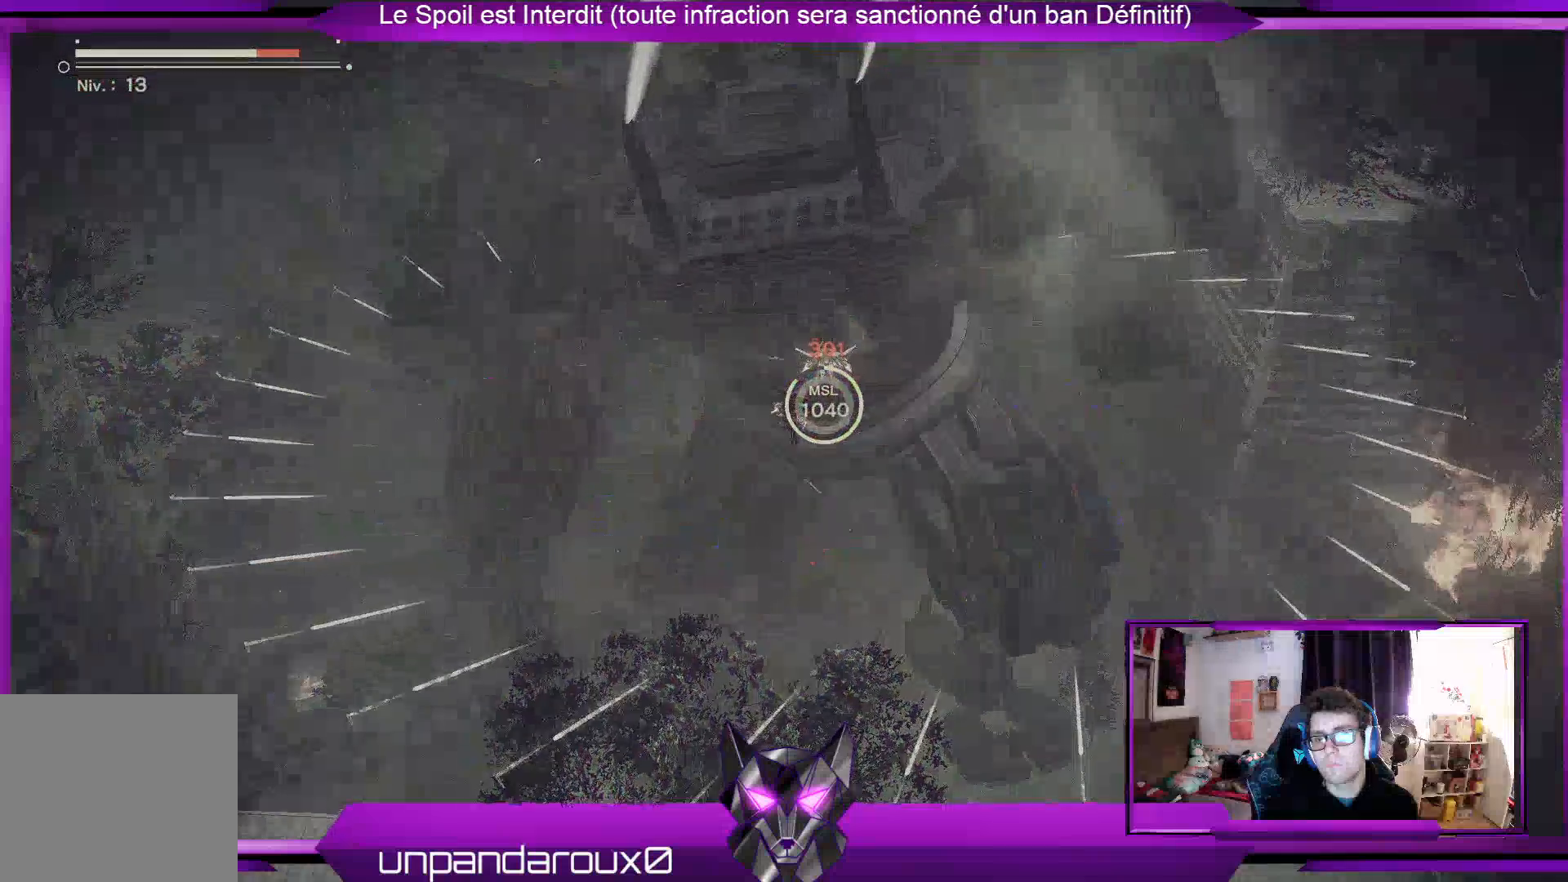
{"buttons": [], "left_stick": "down", "right_stick": "center", "events": [[367, "left_stick", "down"]]}
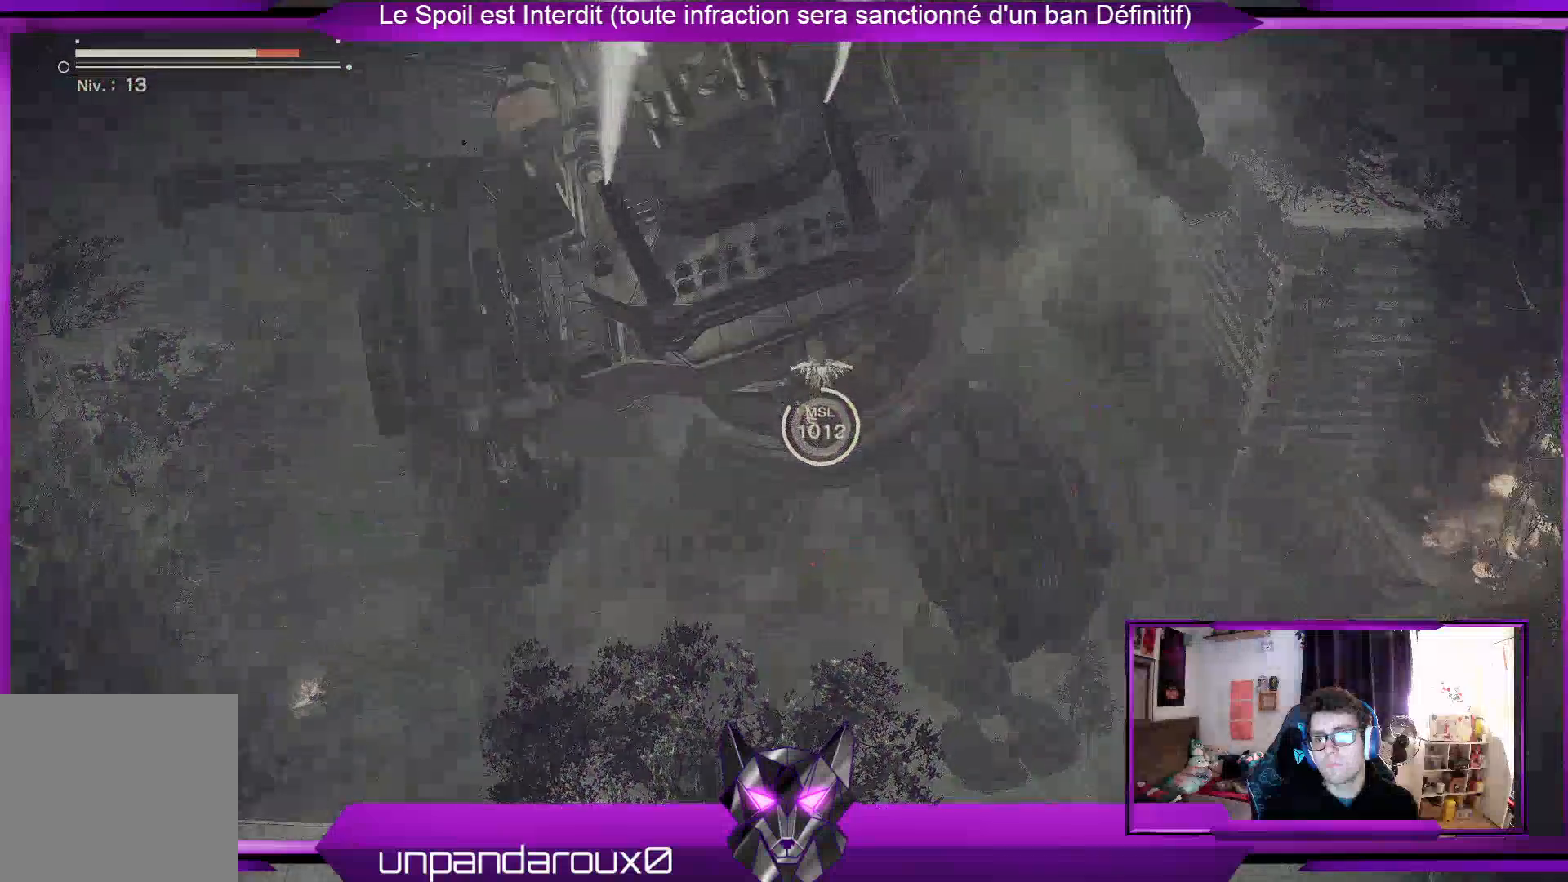
{"buttons": [], "left_stick": "down", "right_stick": "center", "events": []}
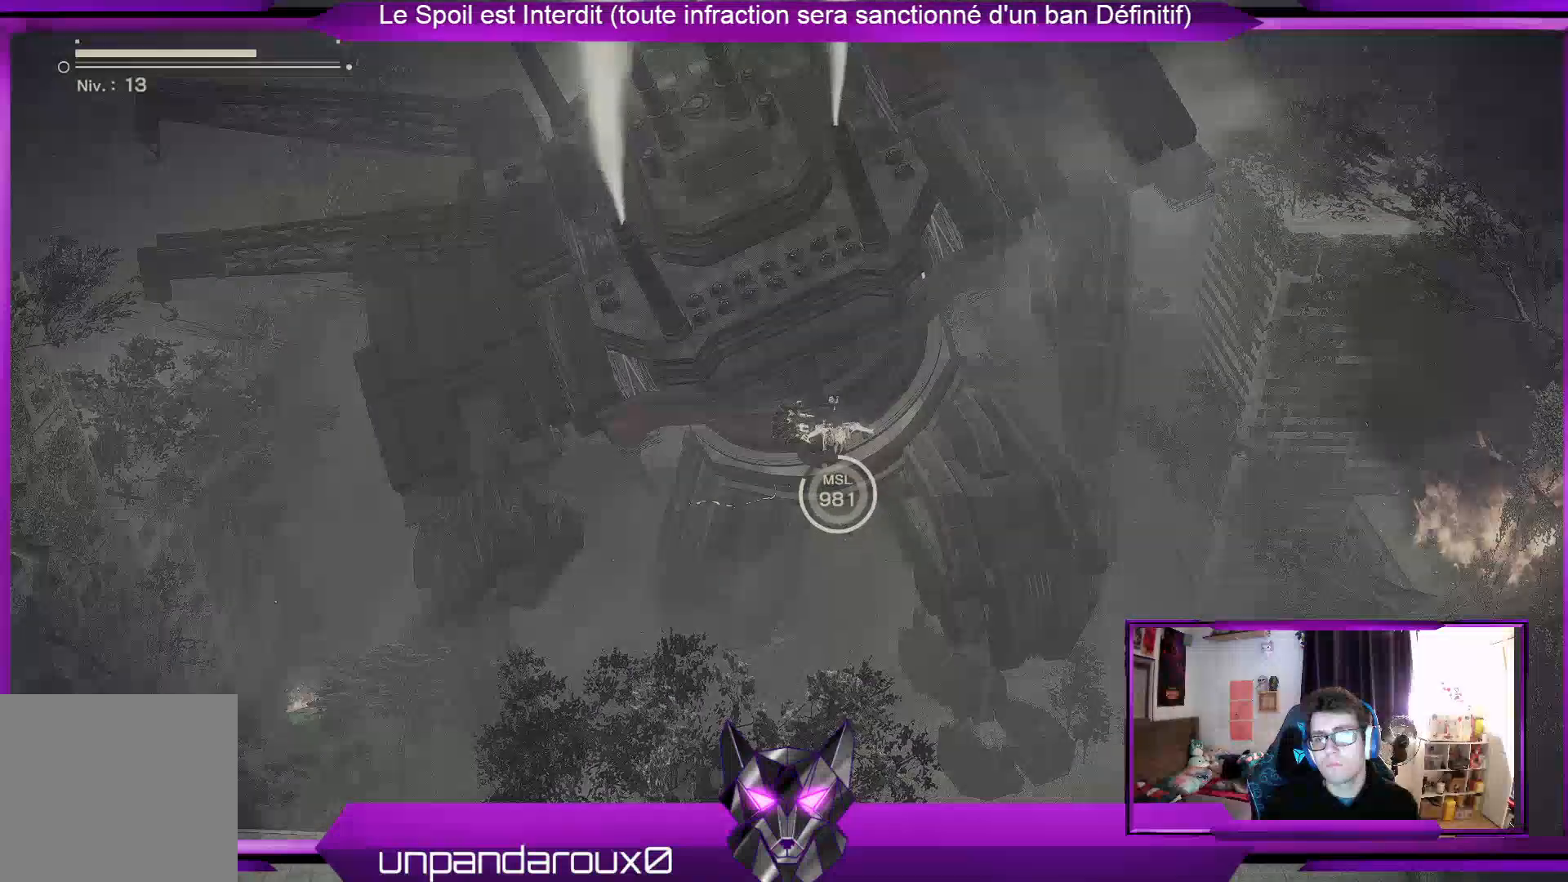
{"buttons": [], "left_stick": "center", "right_stick": "center", "events": [[467, "left_stick", "center"]]}